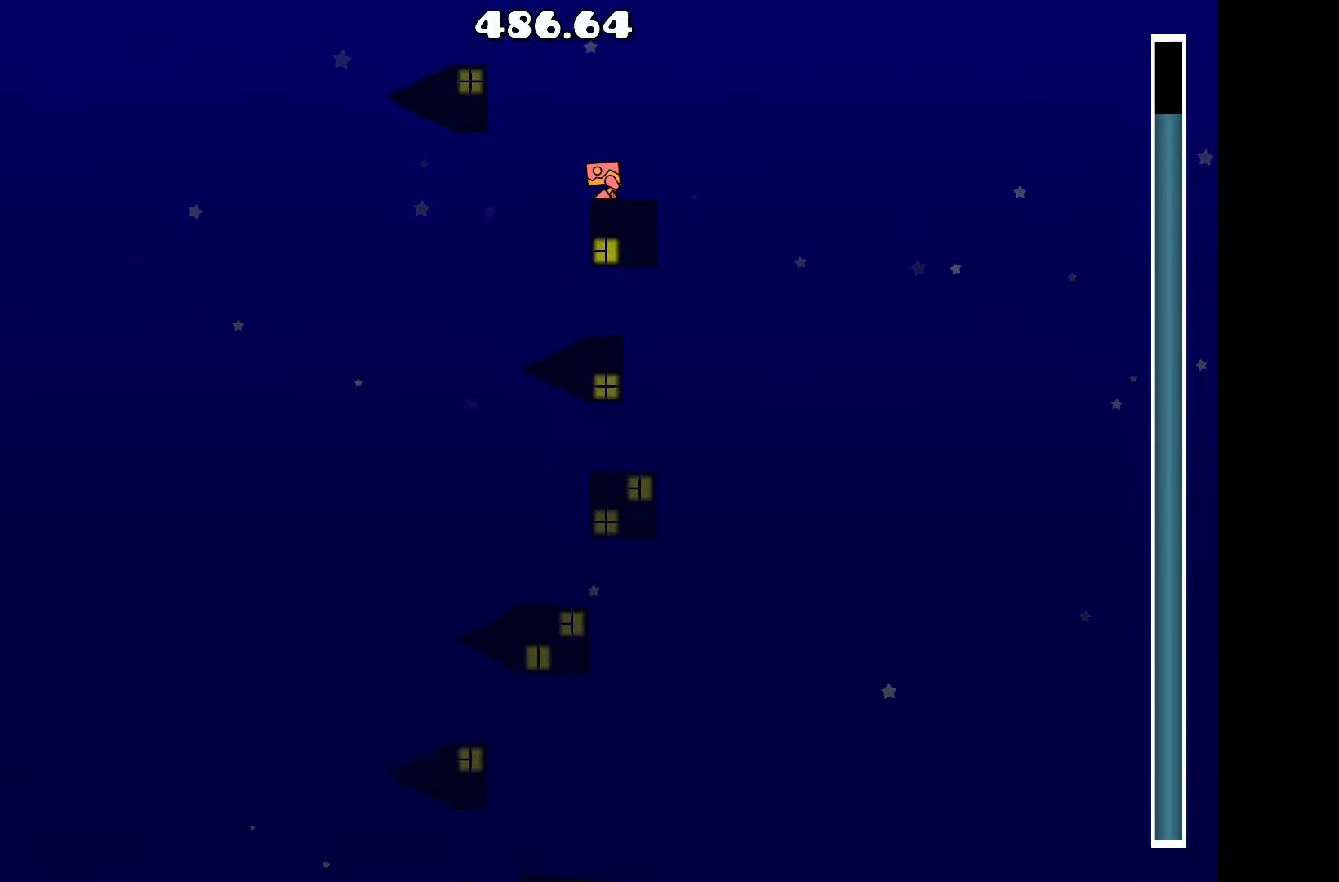
Gameplay with keyboard; each line is a JSON object with the keys held at the frame after it. "events" lists presses ("down") and releases ("up") of "a", "d", "left", "right", "space", "up" and "w" between this image and that frame as [ms after this image, input, new state], when the widget could be followed in between. No other keys are recorded. Mouse input is not recorded.
{"keys": [], "events": [[200, "d", "down"], [300, "d", "up"]]}
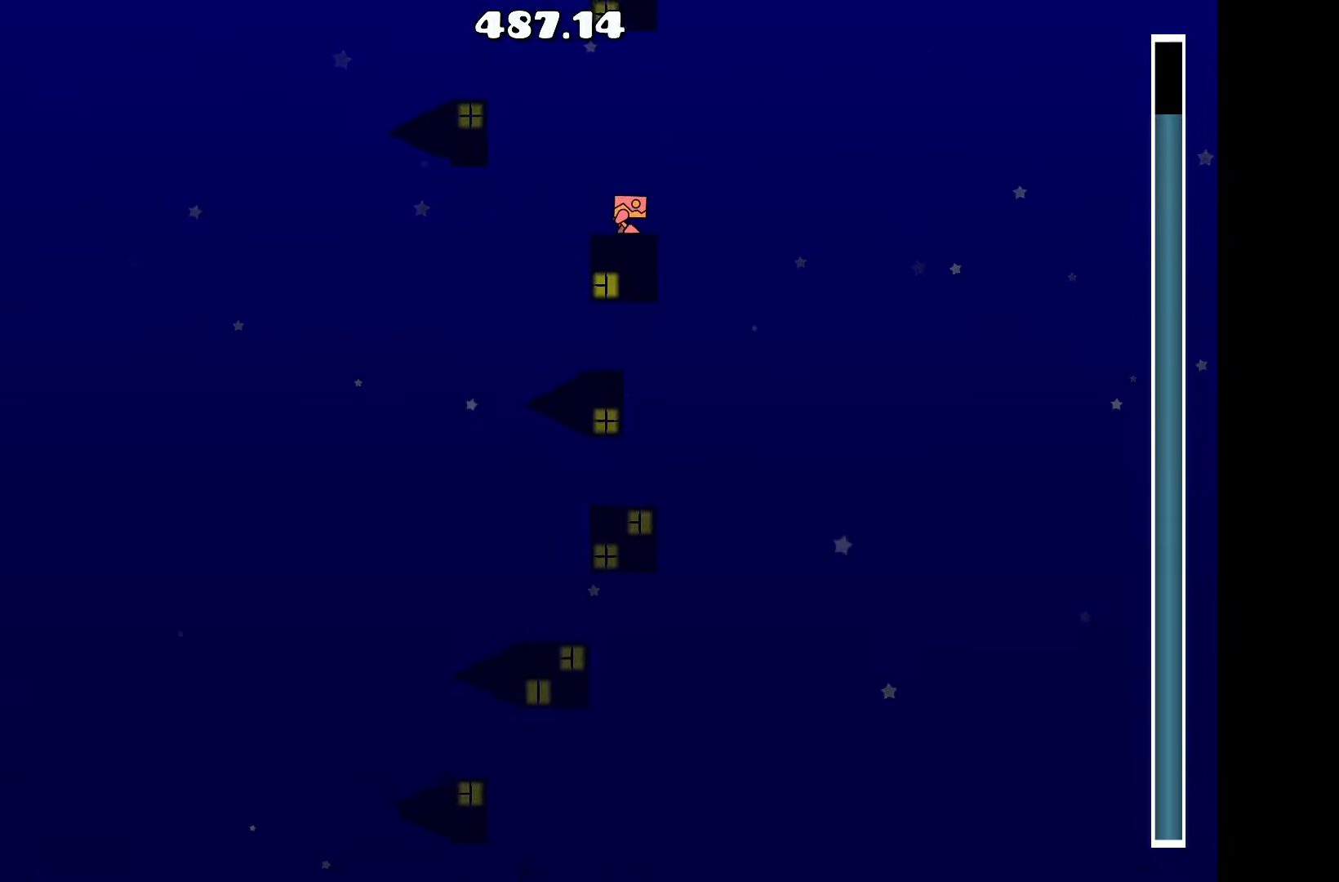
{"keys": [], "events": []}
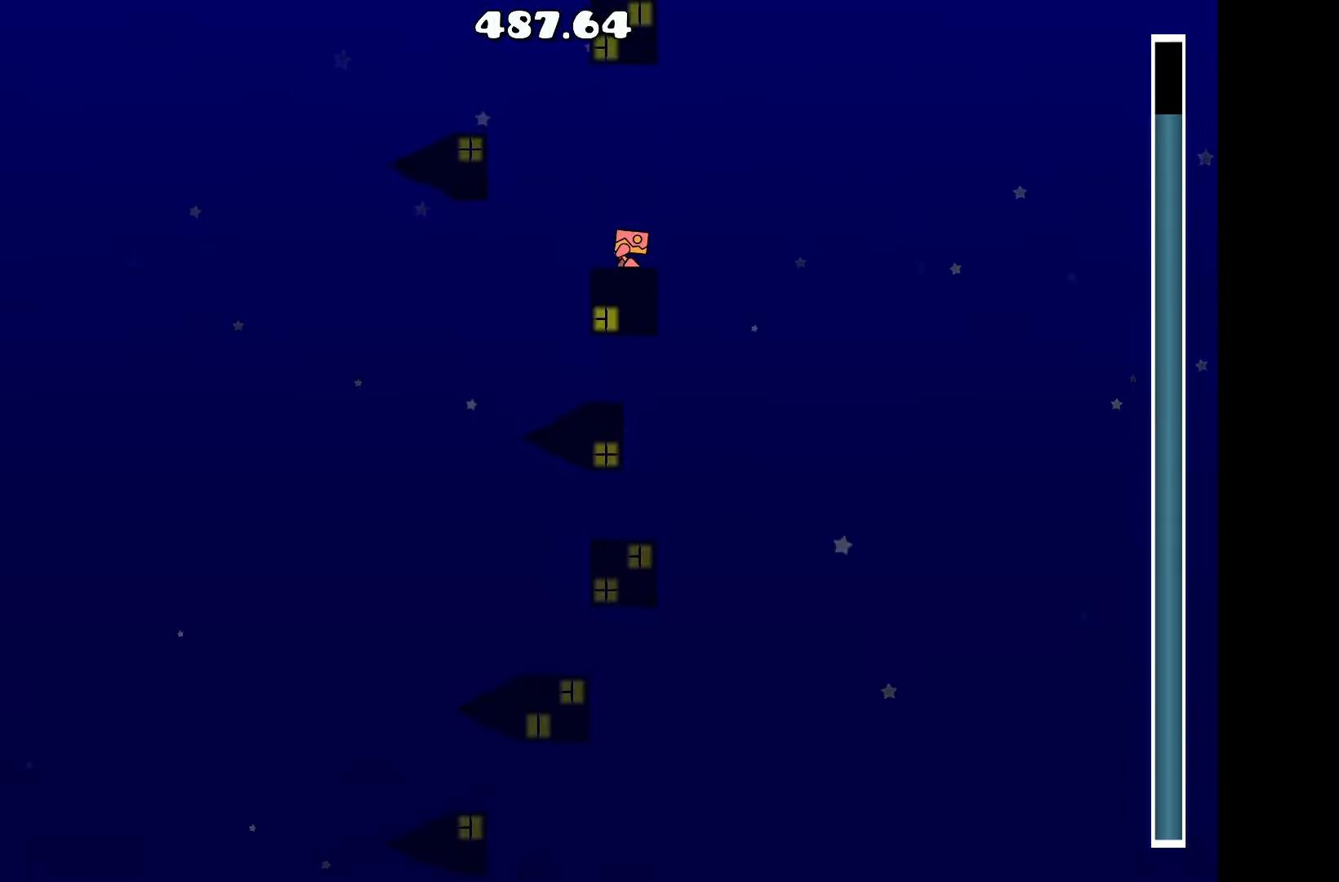
{"keys": ["up"], "events": [[83, "a", "down"], [166, "up", "down"], [417, "a", "up"]]}
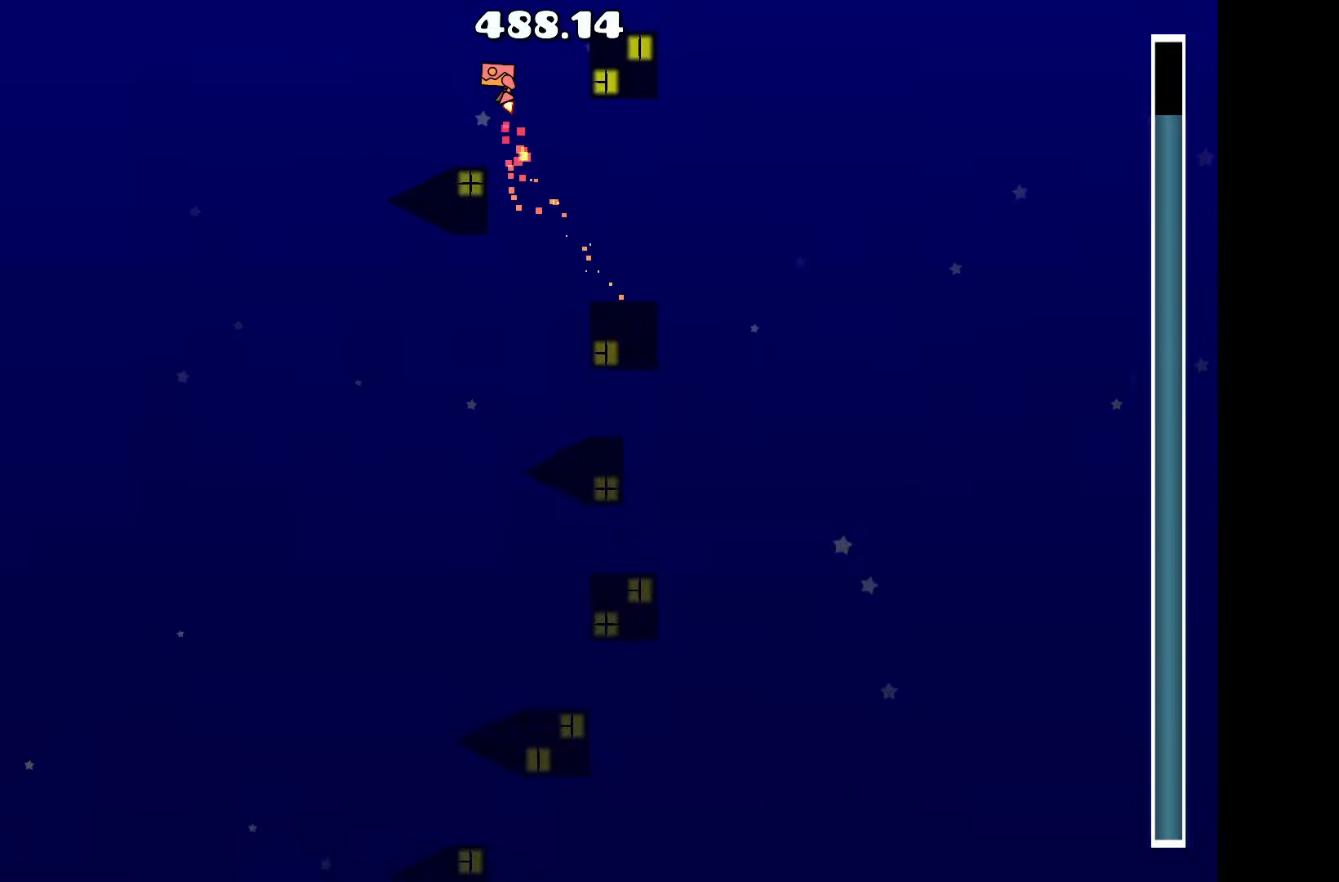
{"keys": [], "events": [[50, "a", "down"], [50, "up", "up"], [100, "a", "up"]]}
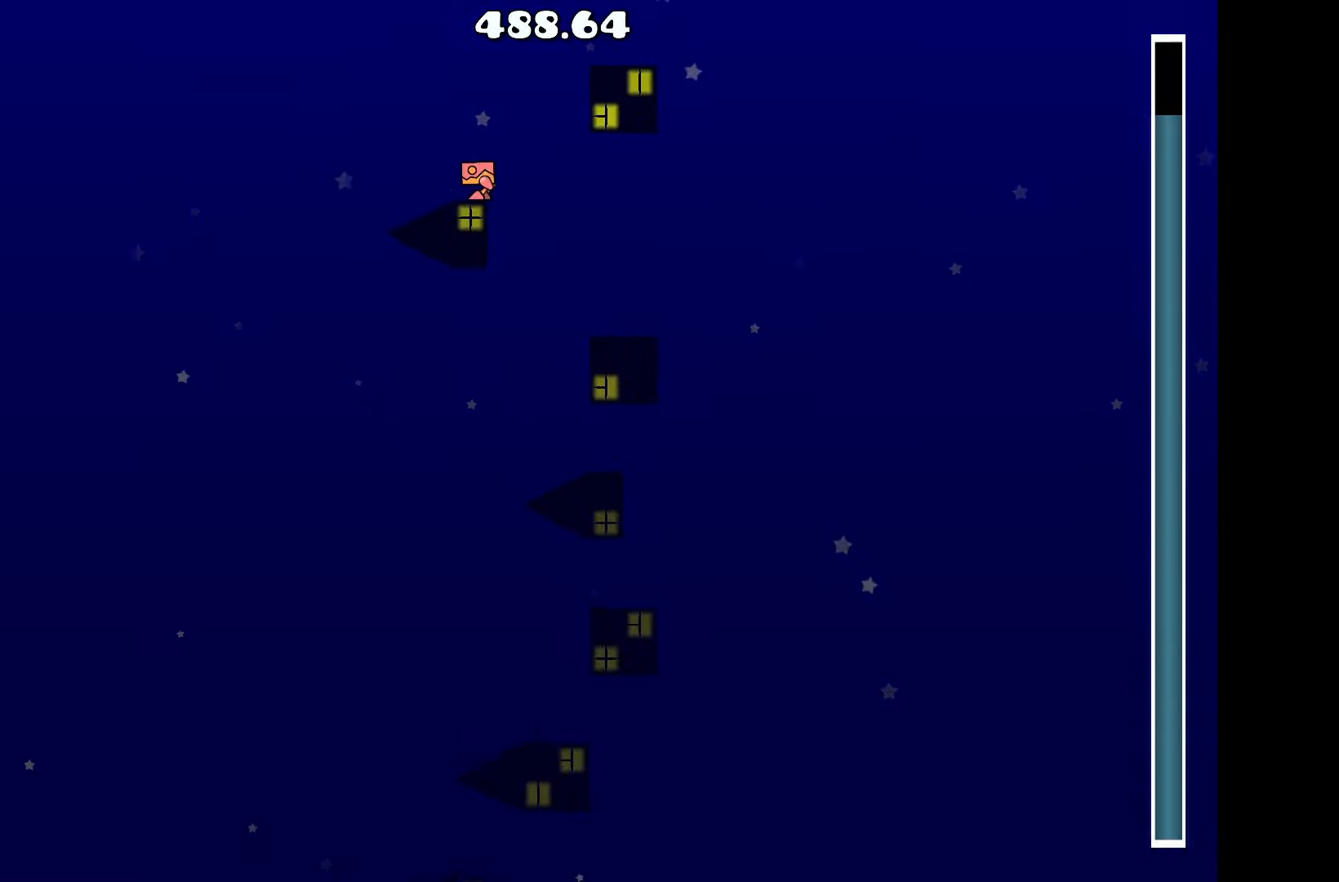
{"keys": [], "events": []}
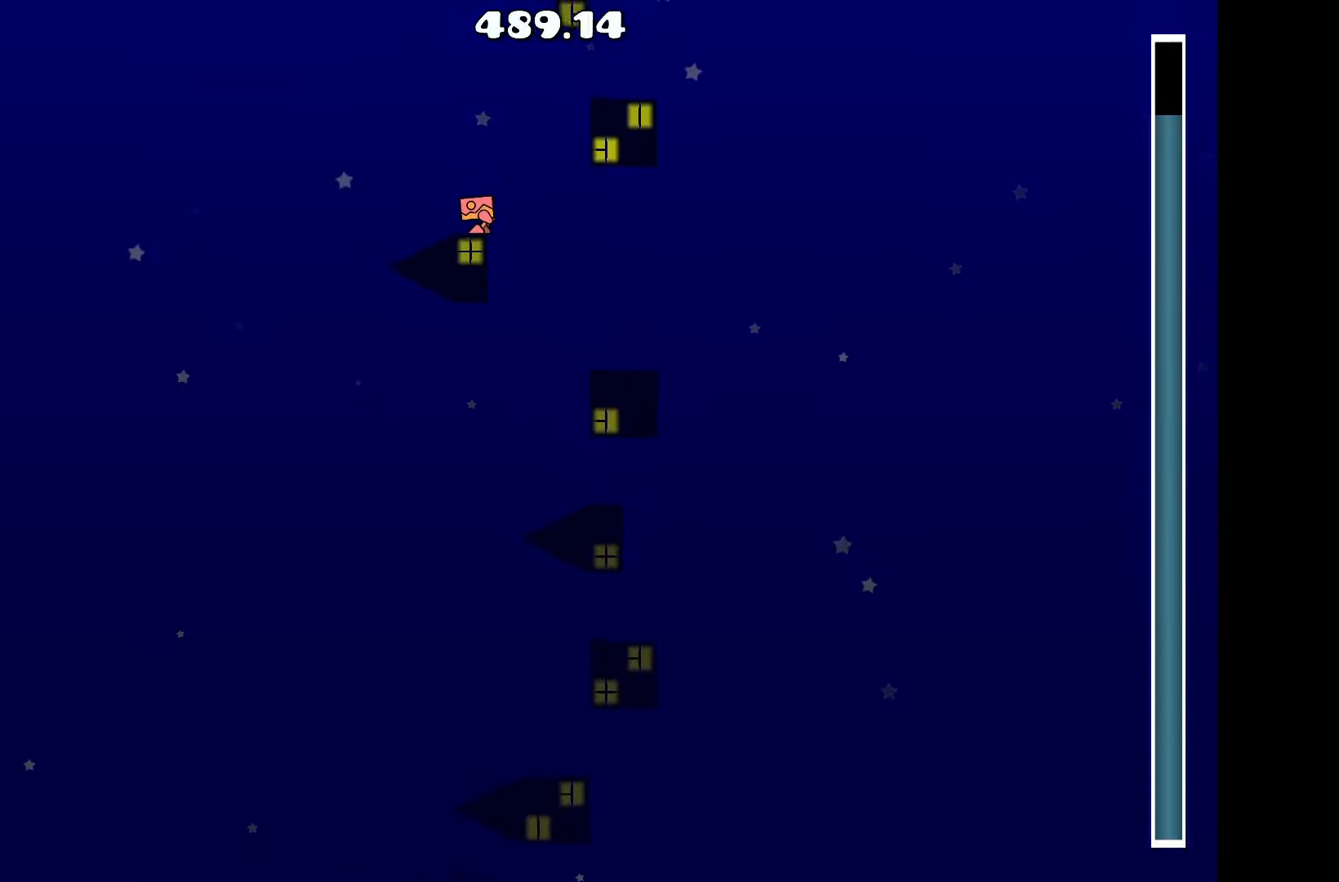
{"keys": ["d", "up"], "events": [[367, "up", "down"], [417, "d", "down"]]}
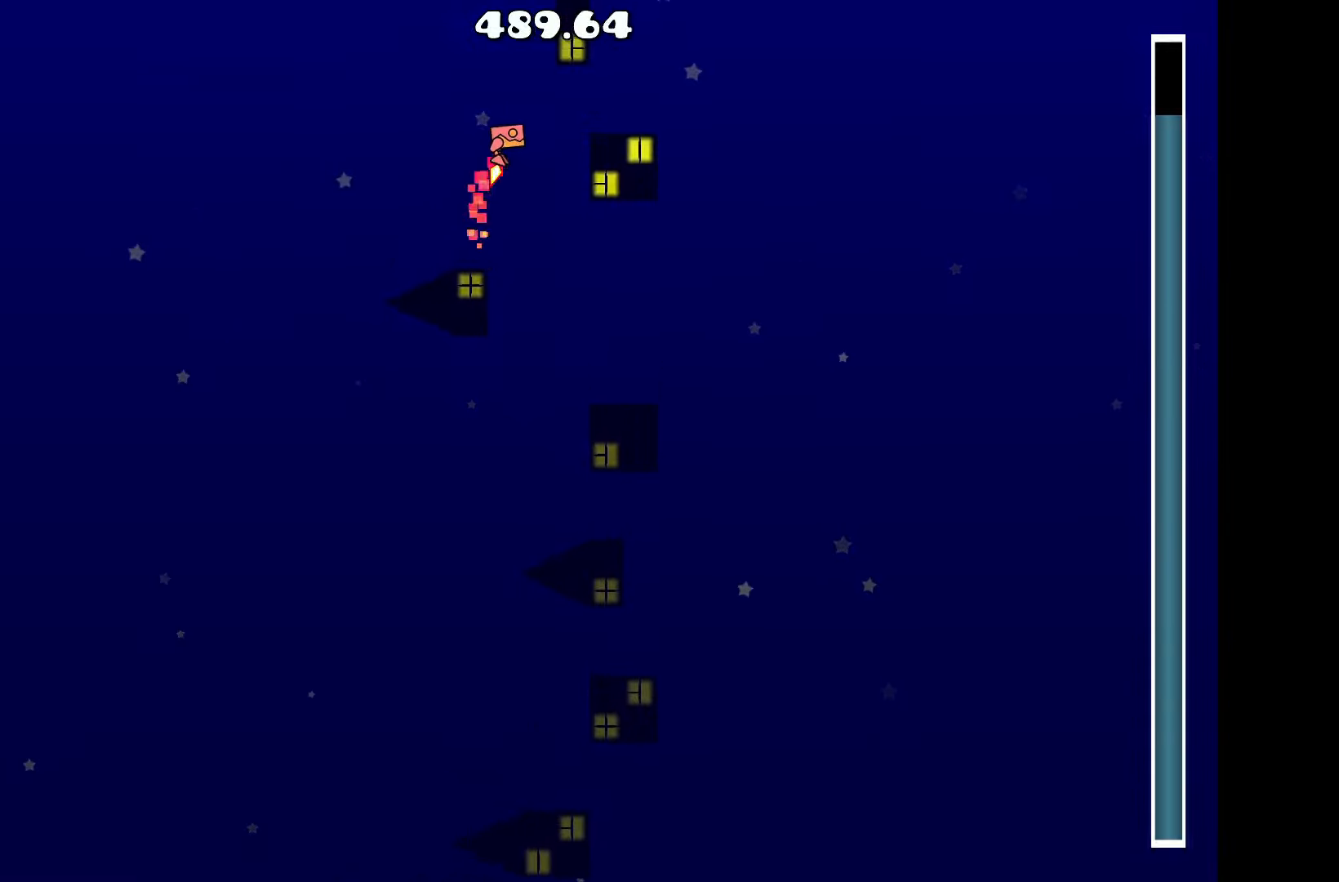
{"keys": [], "events": [[50, "up", "up"], [183, "d", "up"]]}
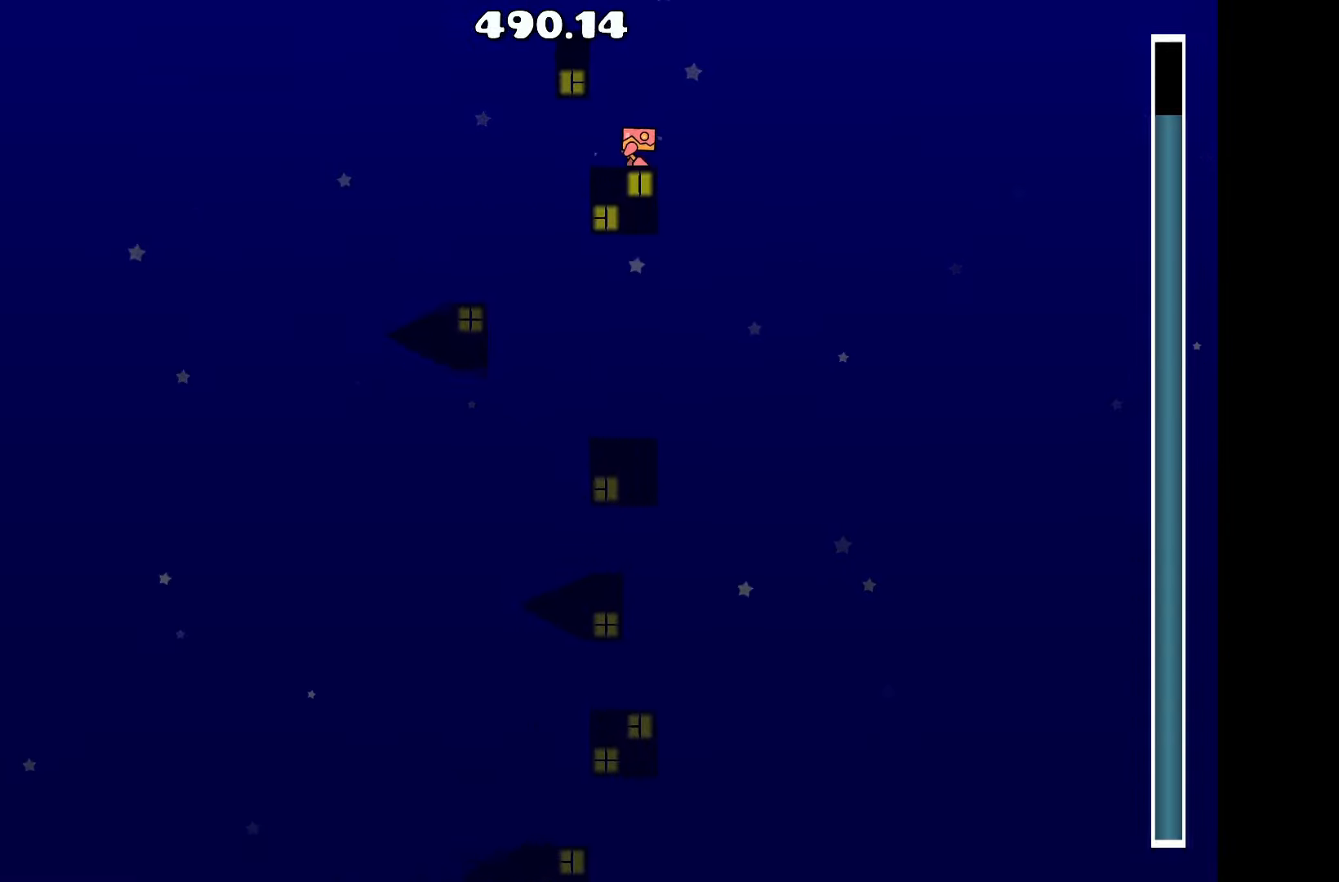
{"keys": [], "events": [[117, "a", "down"], [217, "a", "up"]]}
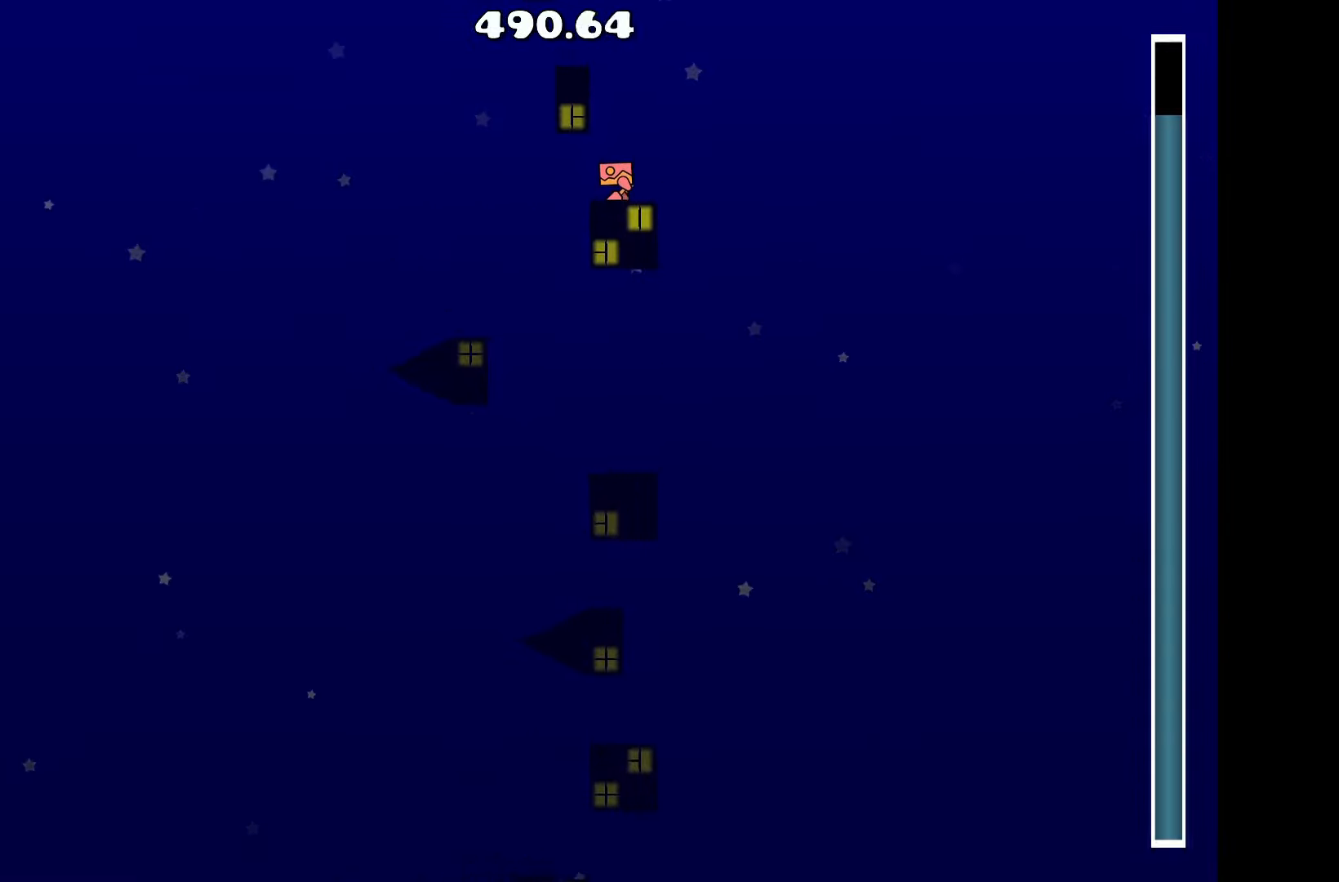
{"keys": [], "events": []}
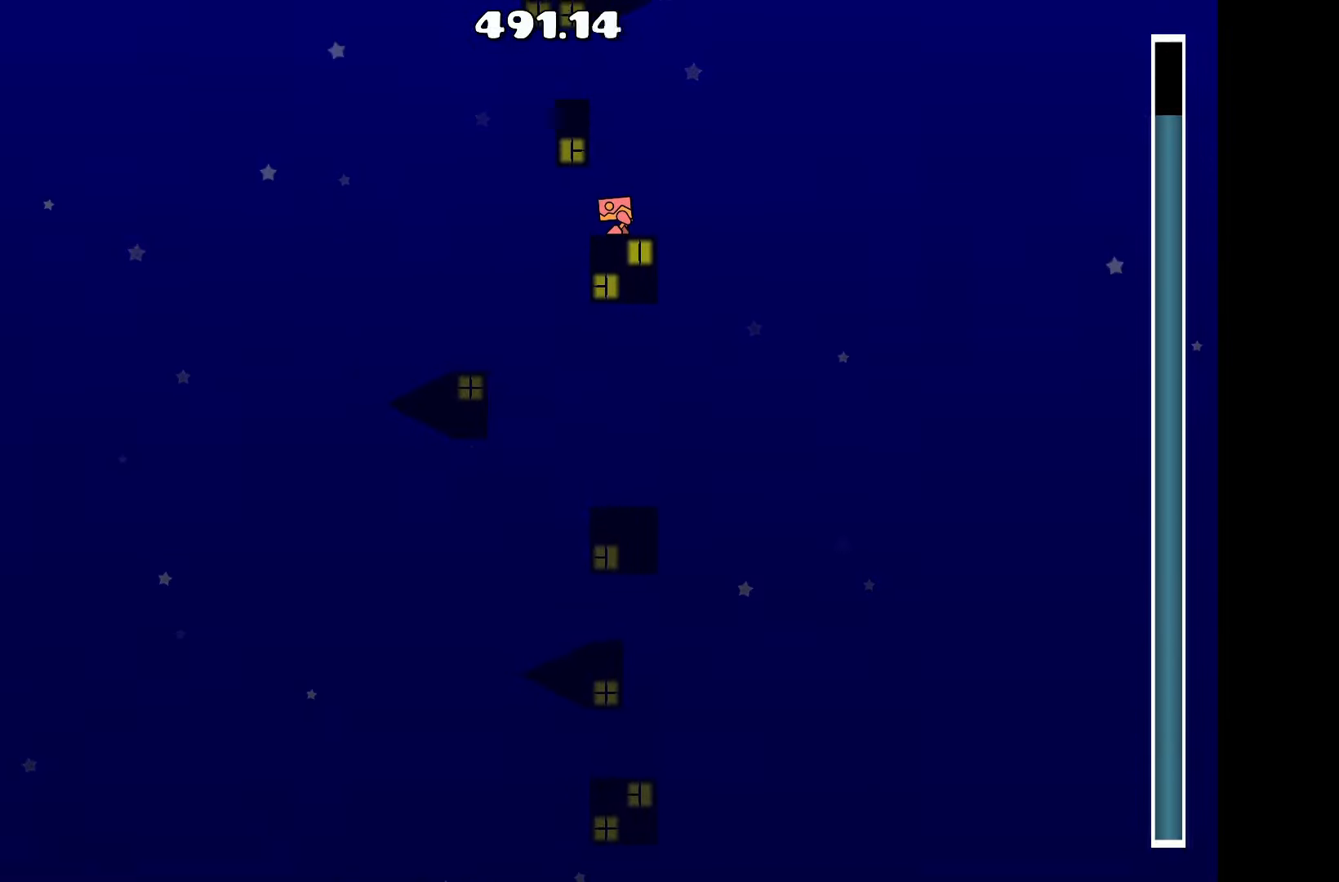
{"keys": ["up"], "events": [[383, "up", "down"]]}
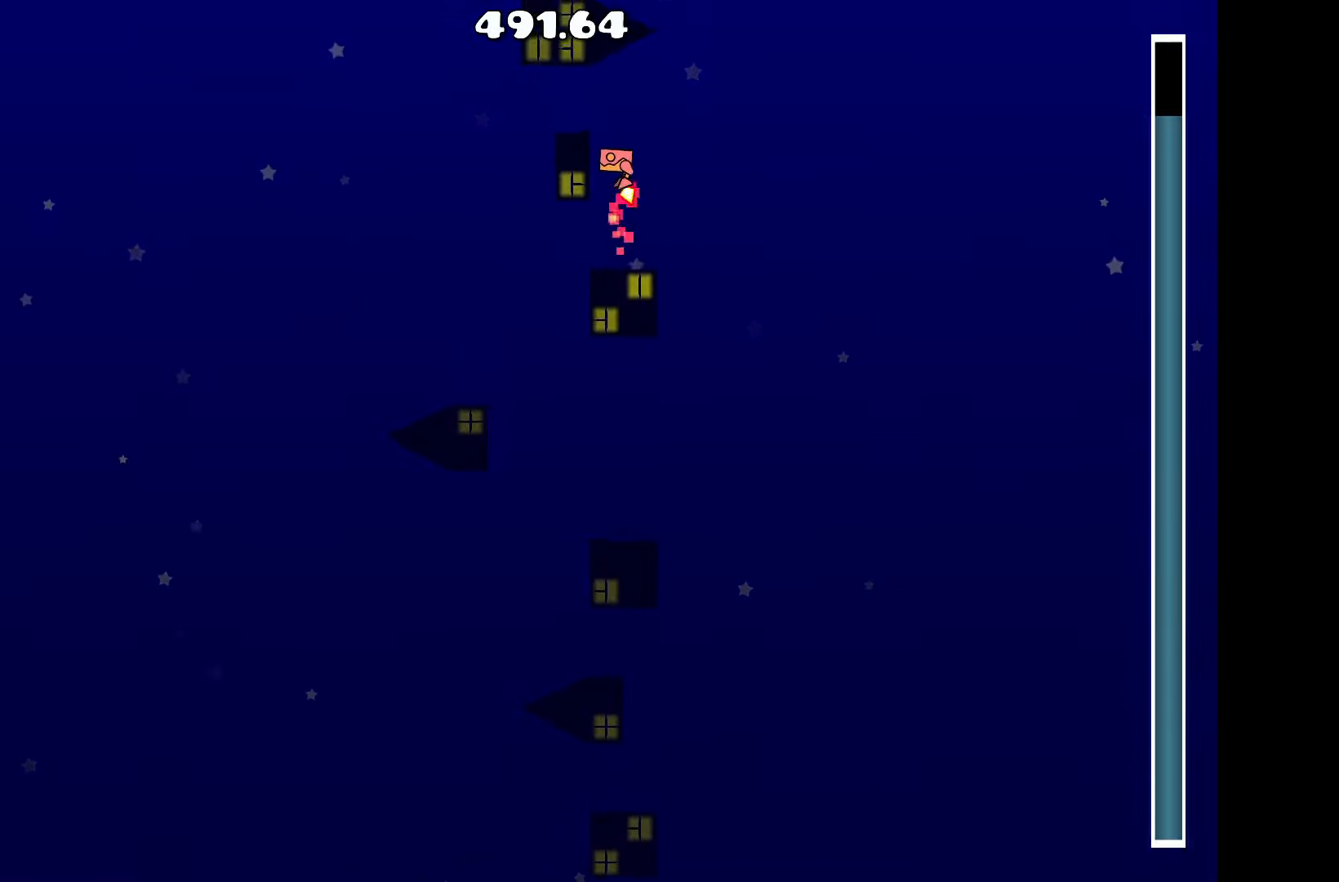
{"keys": [], "events": [[67, "a", "down"], [117, "up", "up"], [200, "a", "up"]]}
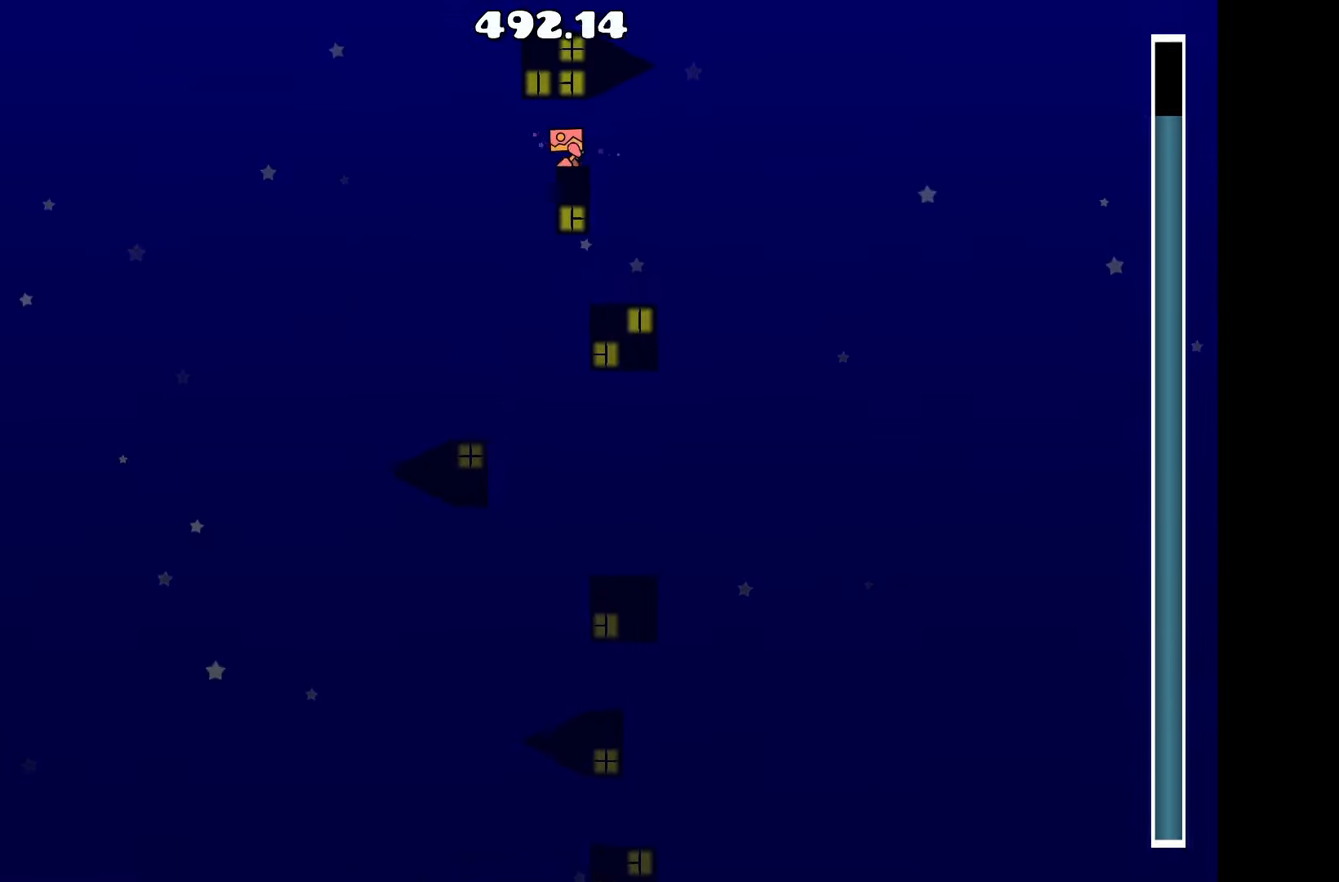
{"keys": [], "events": []}
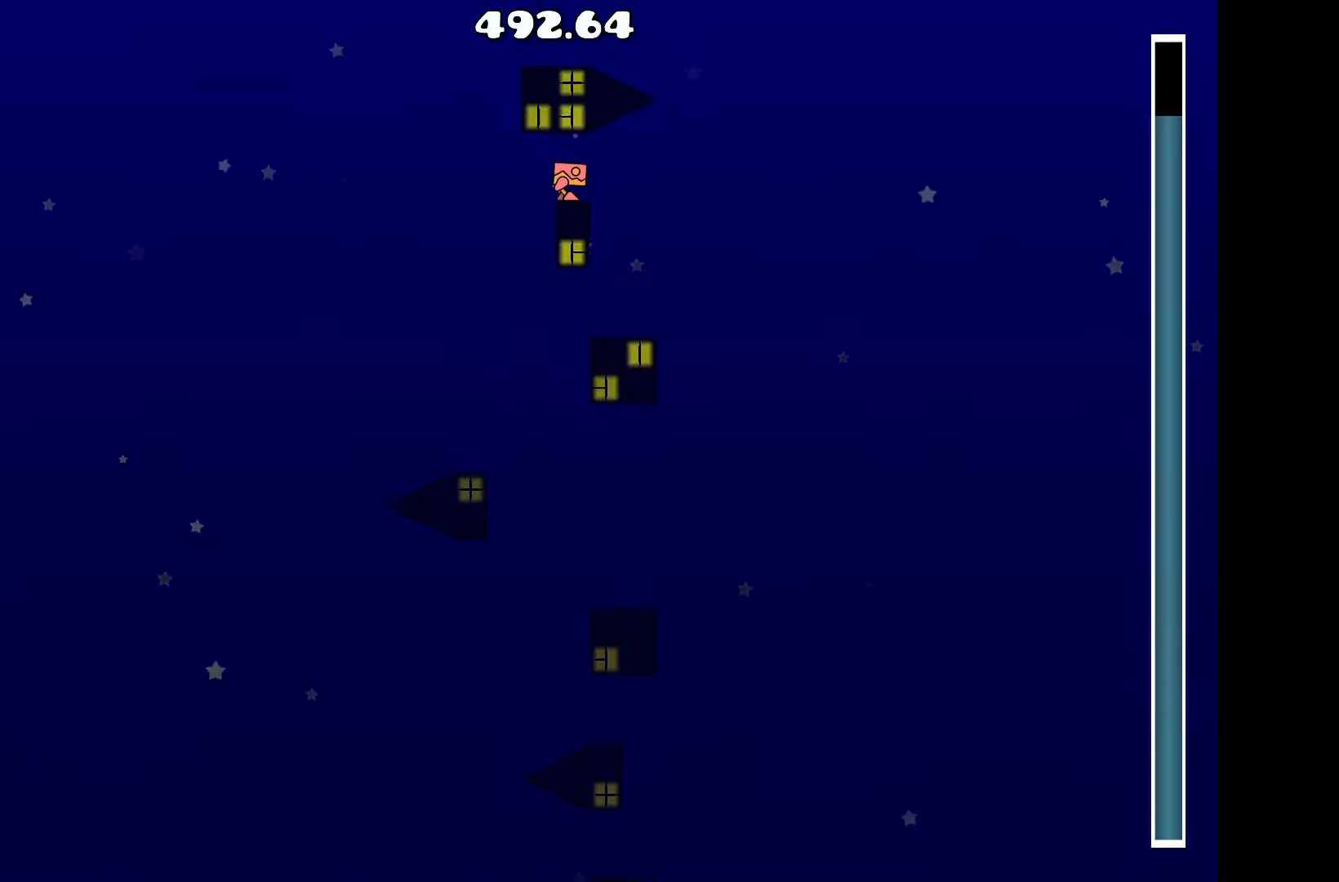
{"keys": [], "events": []}
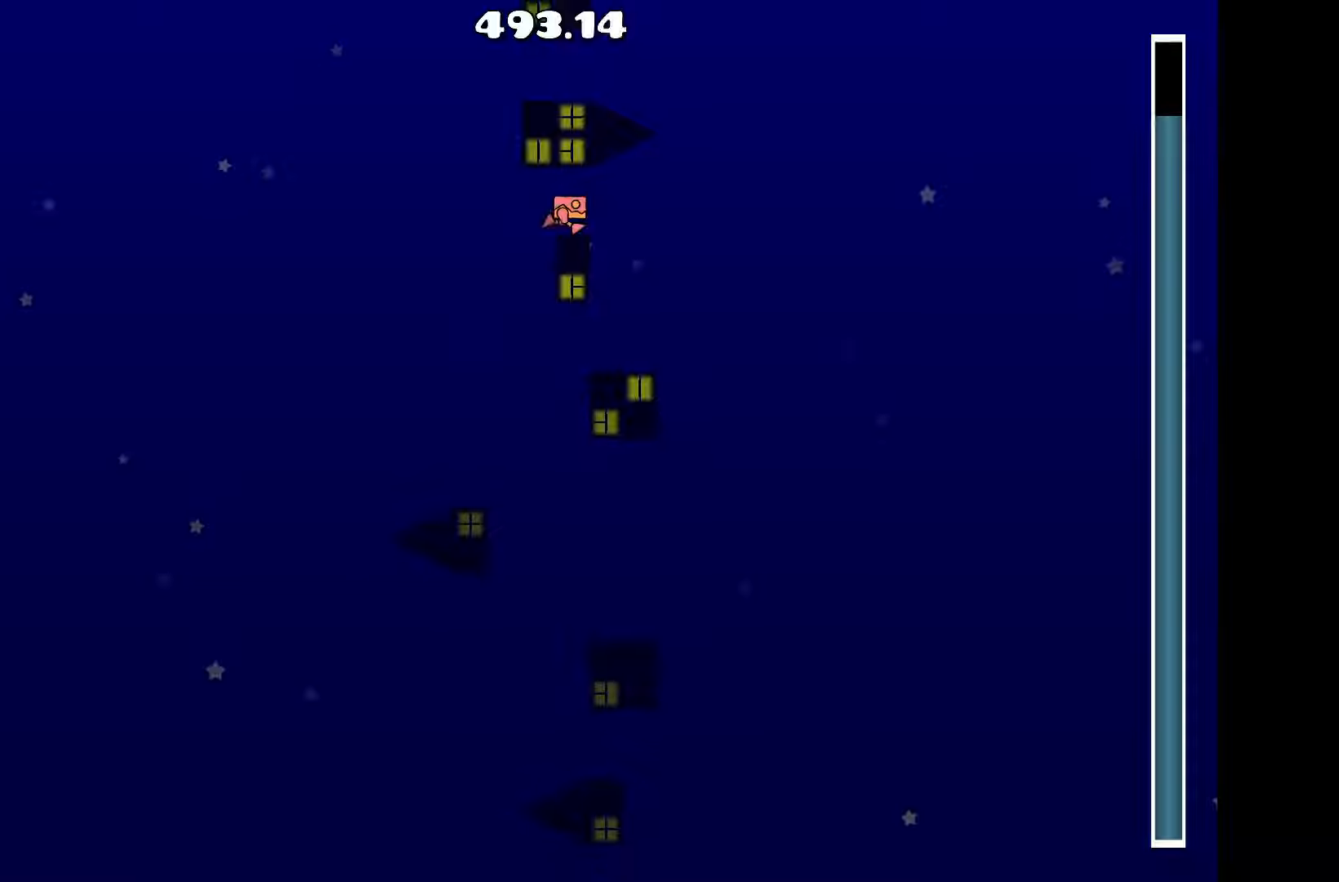
{"keys": ["up"], "events": [[17, "d", "down"], [67, "d", "up"], [200, "a", "down"], [400, "up", "down"], [434, "a", "up"]]}
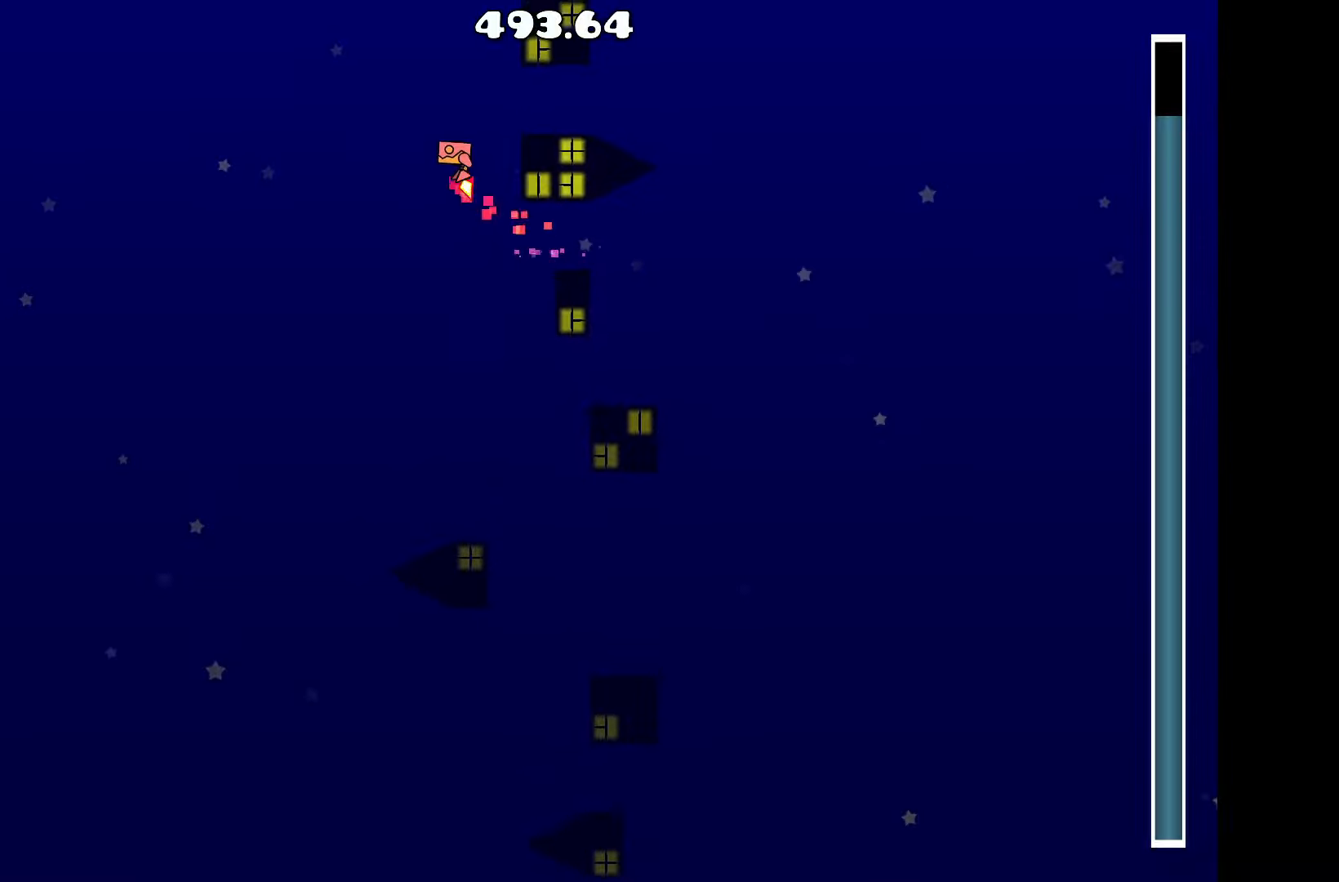
{"keys": [], "events": [[84, "d", "down"], [134, "up", "up"], [500, "d", "up"]]}
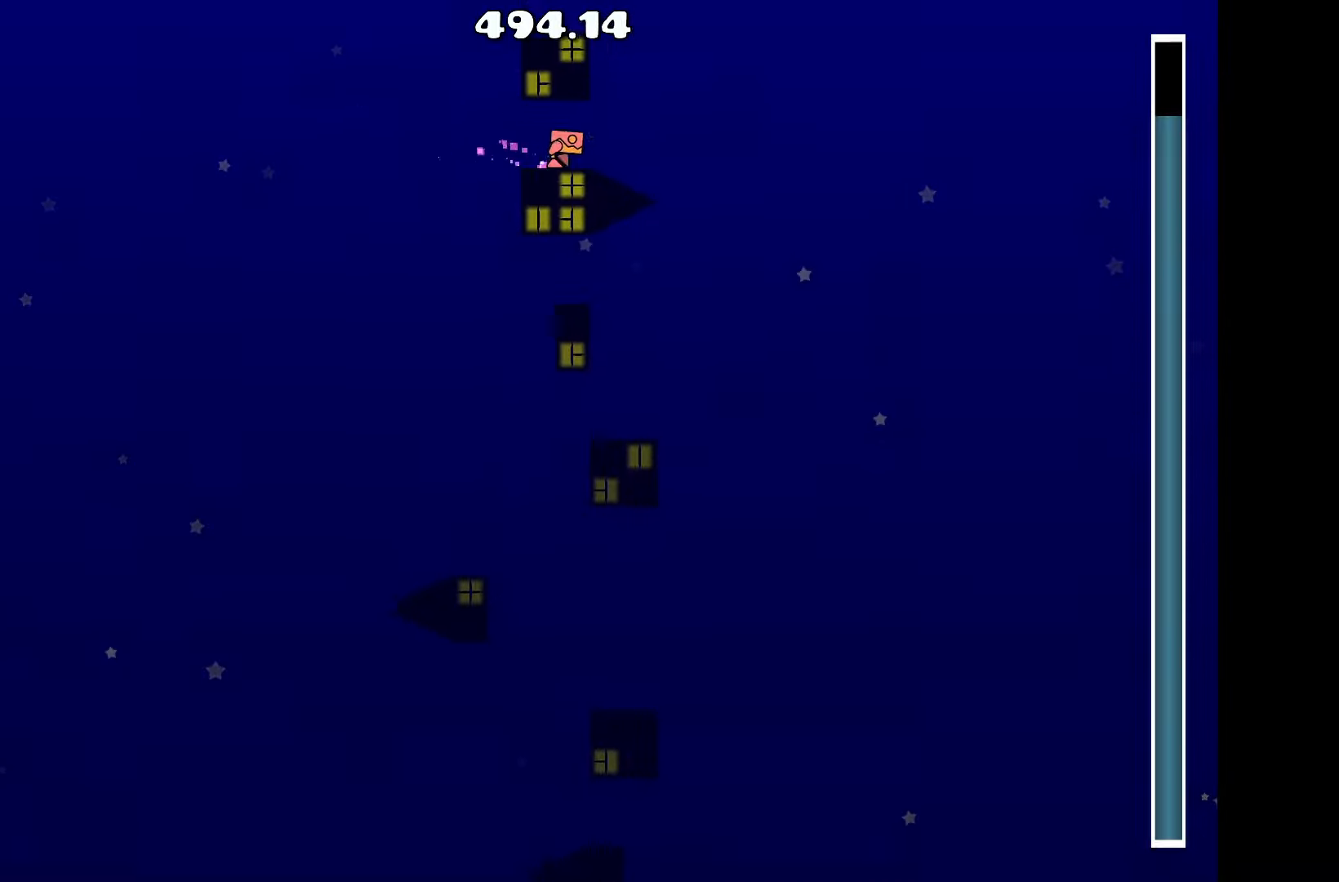
{"keys": [], "events": [[284, "a", "down"], [384, "a", "up"]]}
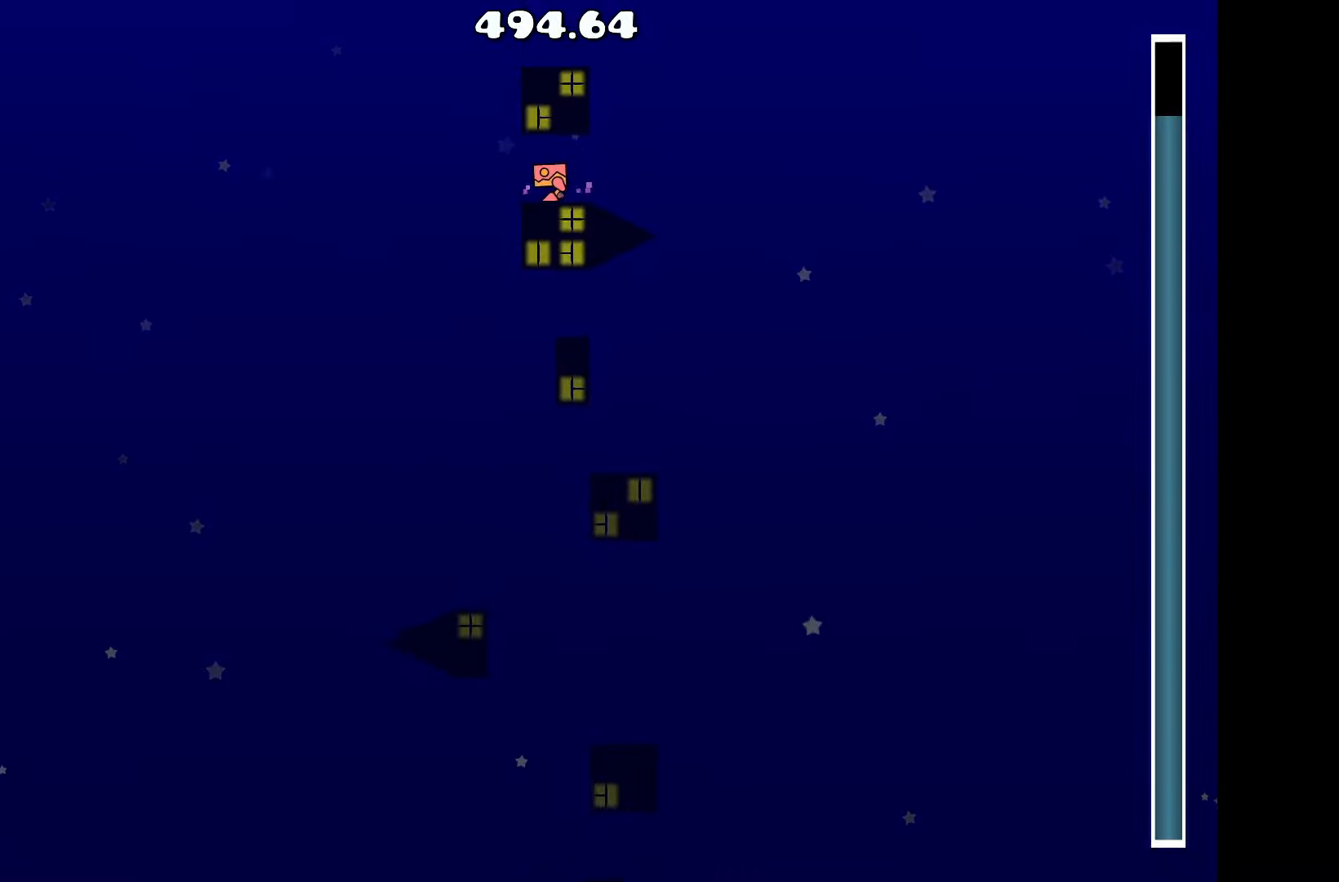
{"keys": [], "events": []}
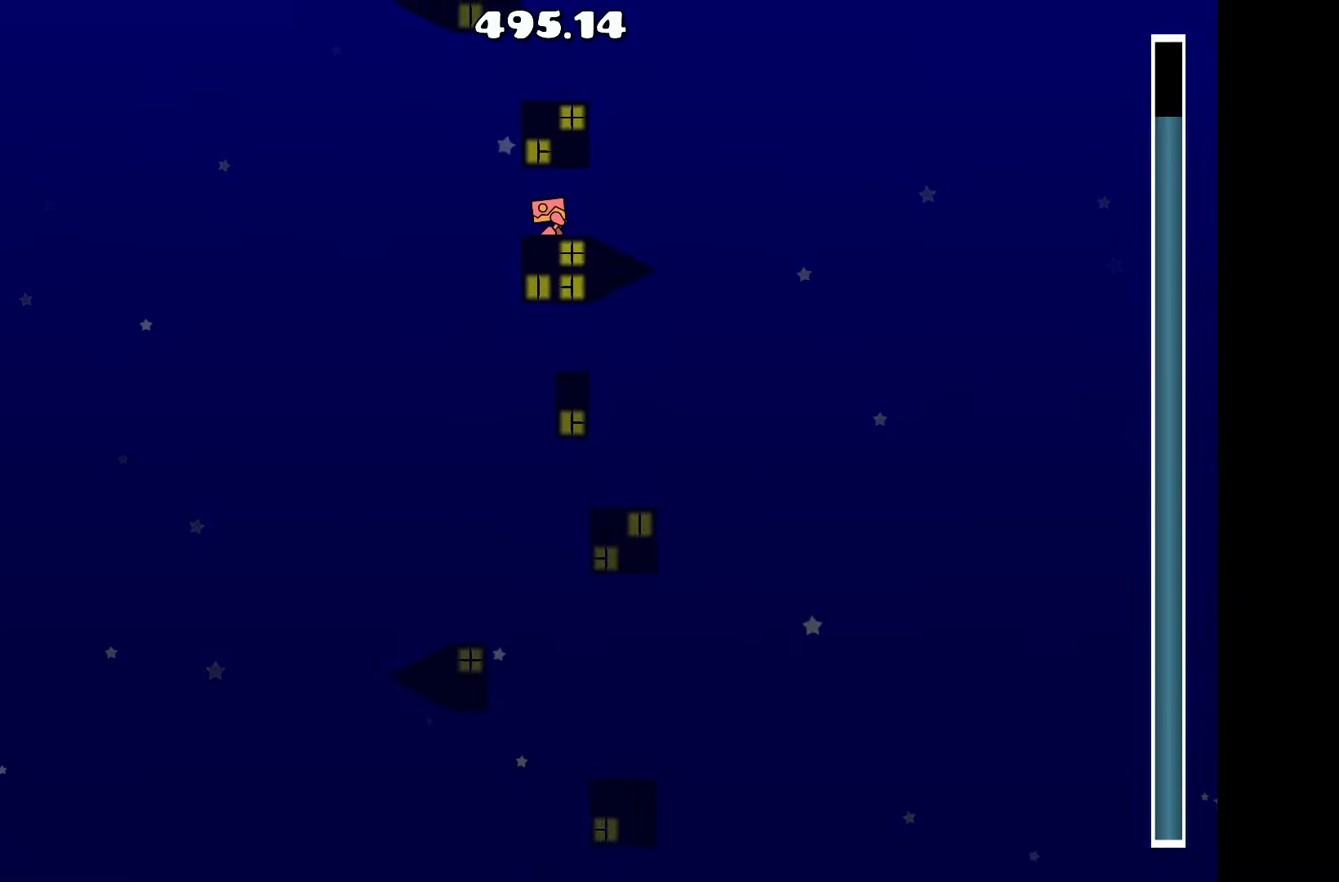
{"keys": ["a"], "events": [[417, "a", "down"]]}
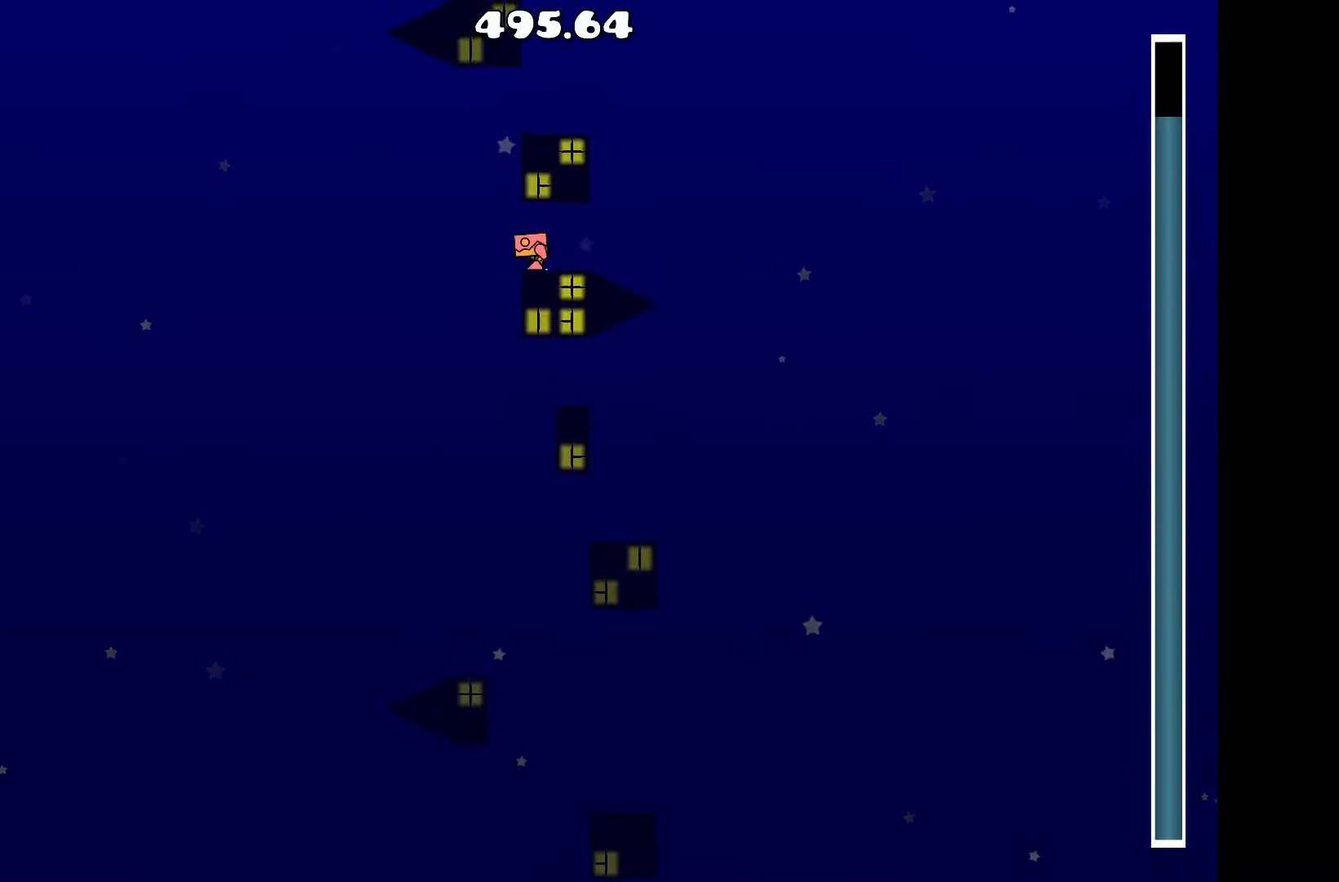
{"keys": [], "events": [[100, "up", "down"], [150, "a", "up"], [234, "d", "down"], [384, "up", "up"], [484, "d", "up"]]}
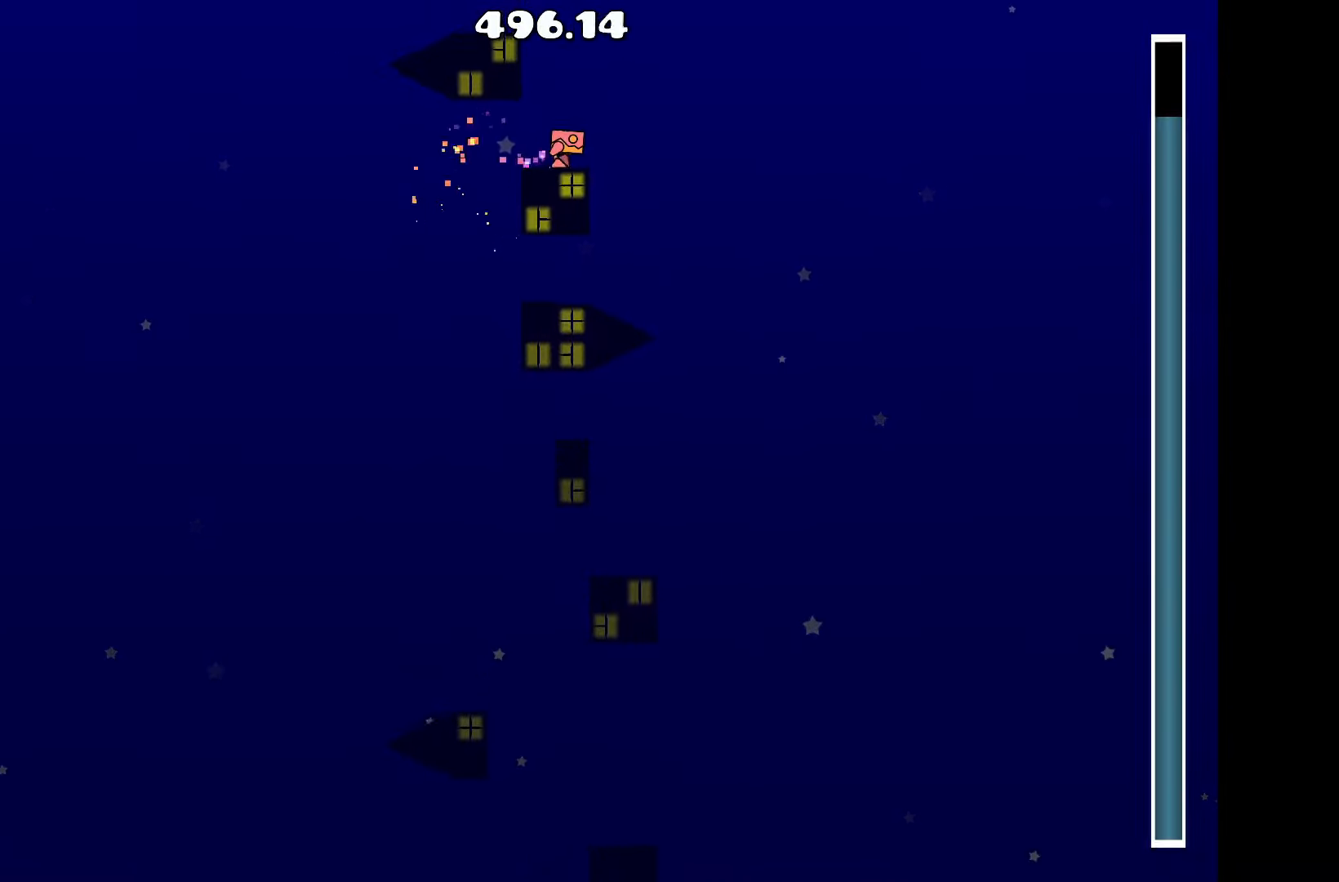
{"keys": [], "events": []}
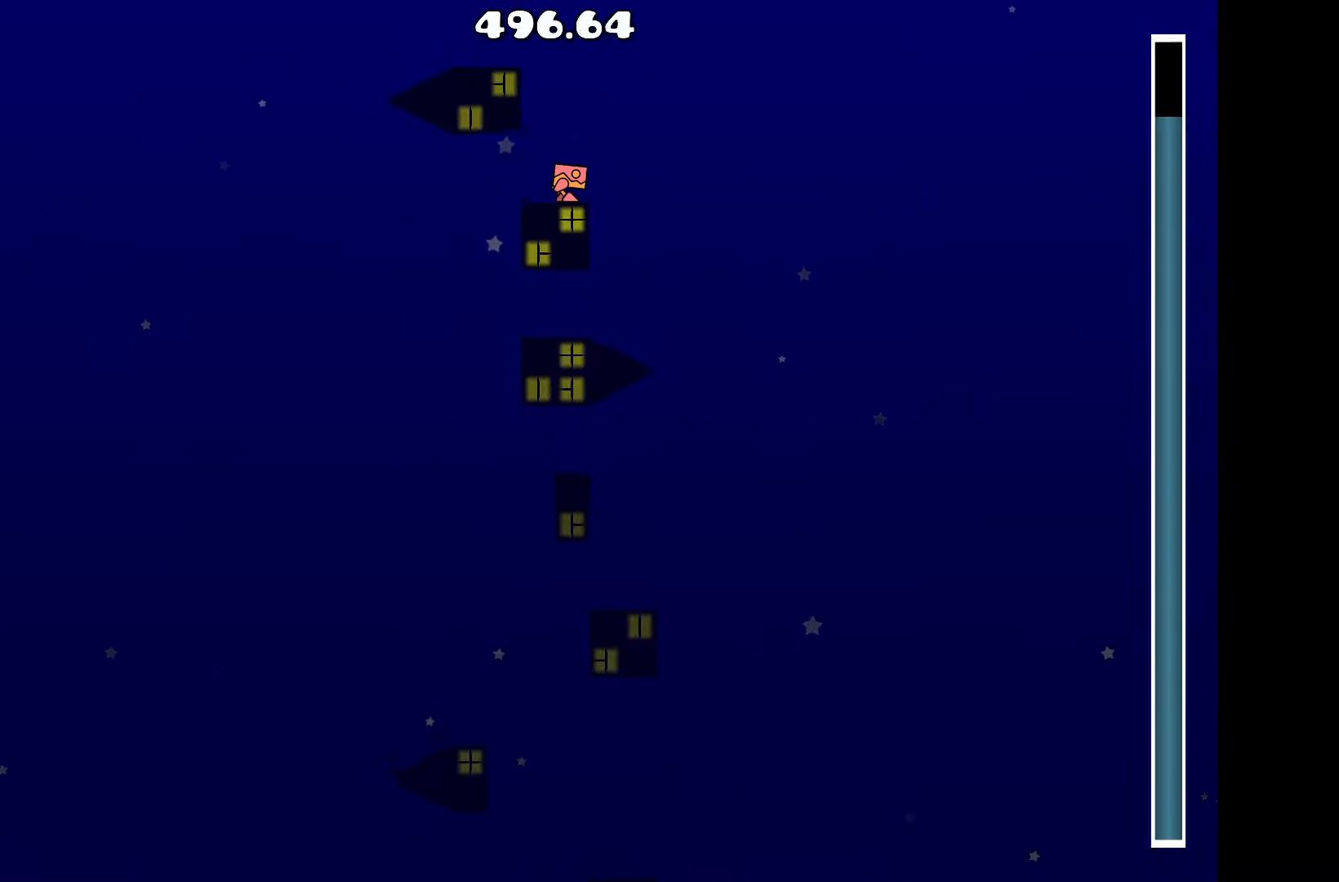
{"keys": [], "events": []}
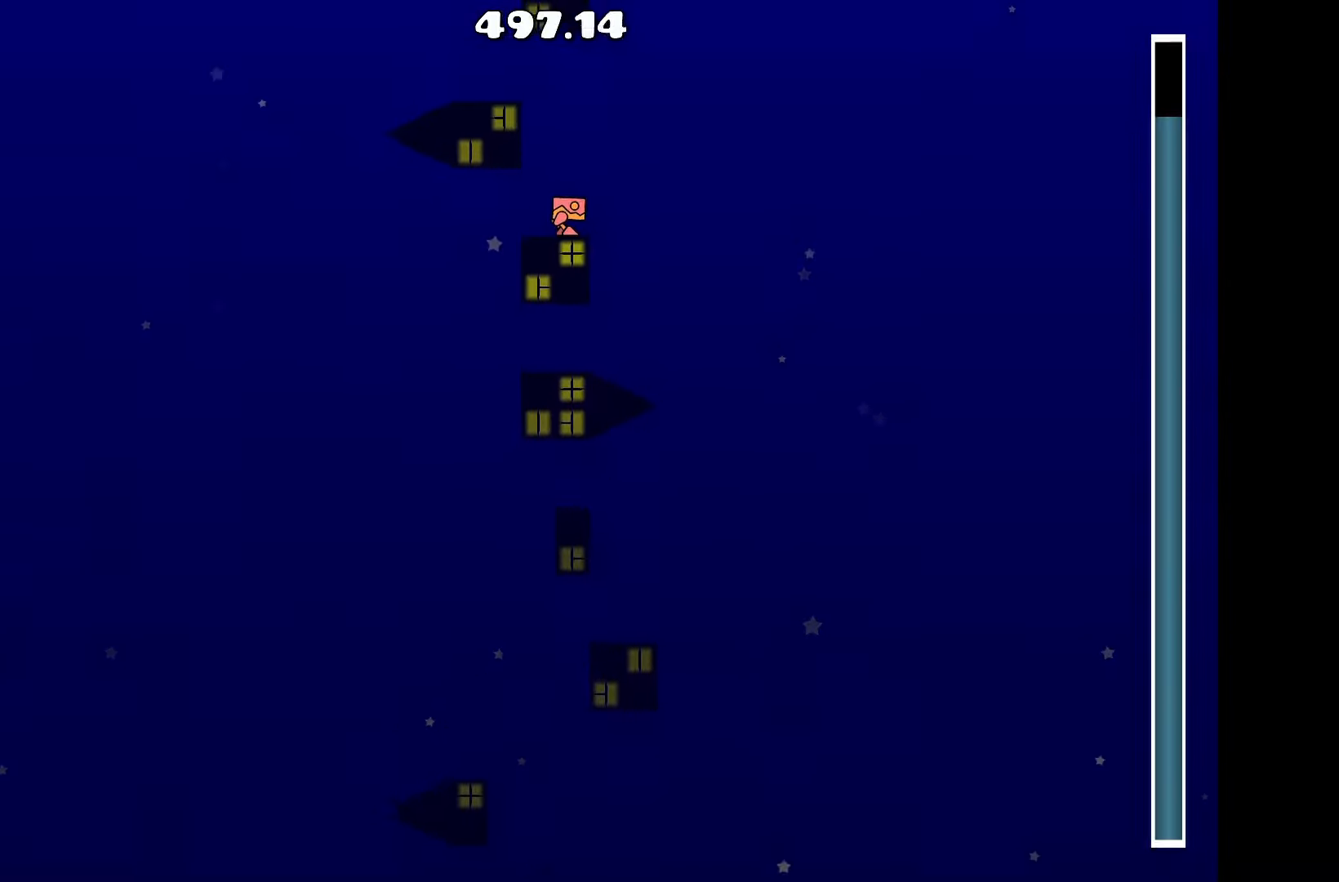
{"keys": ["up"], "events": [[100, "a", "down"], [150, "a", "up"], [384, "up", "down"]]}
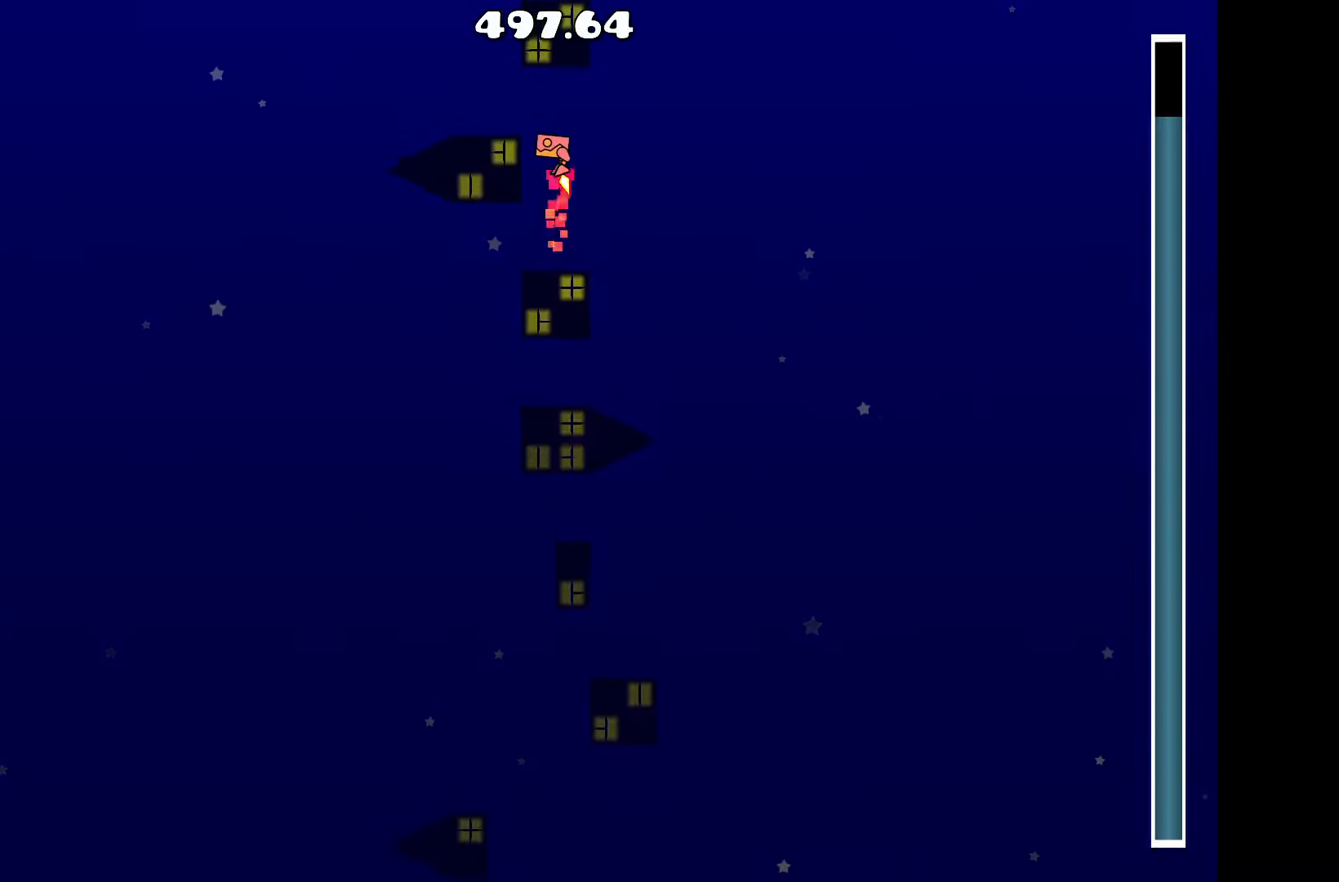
{"keys": [], "events": [[34, "a", "down"], [67, "up", "up"], [167, "a", "up"]]}
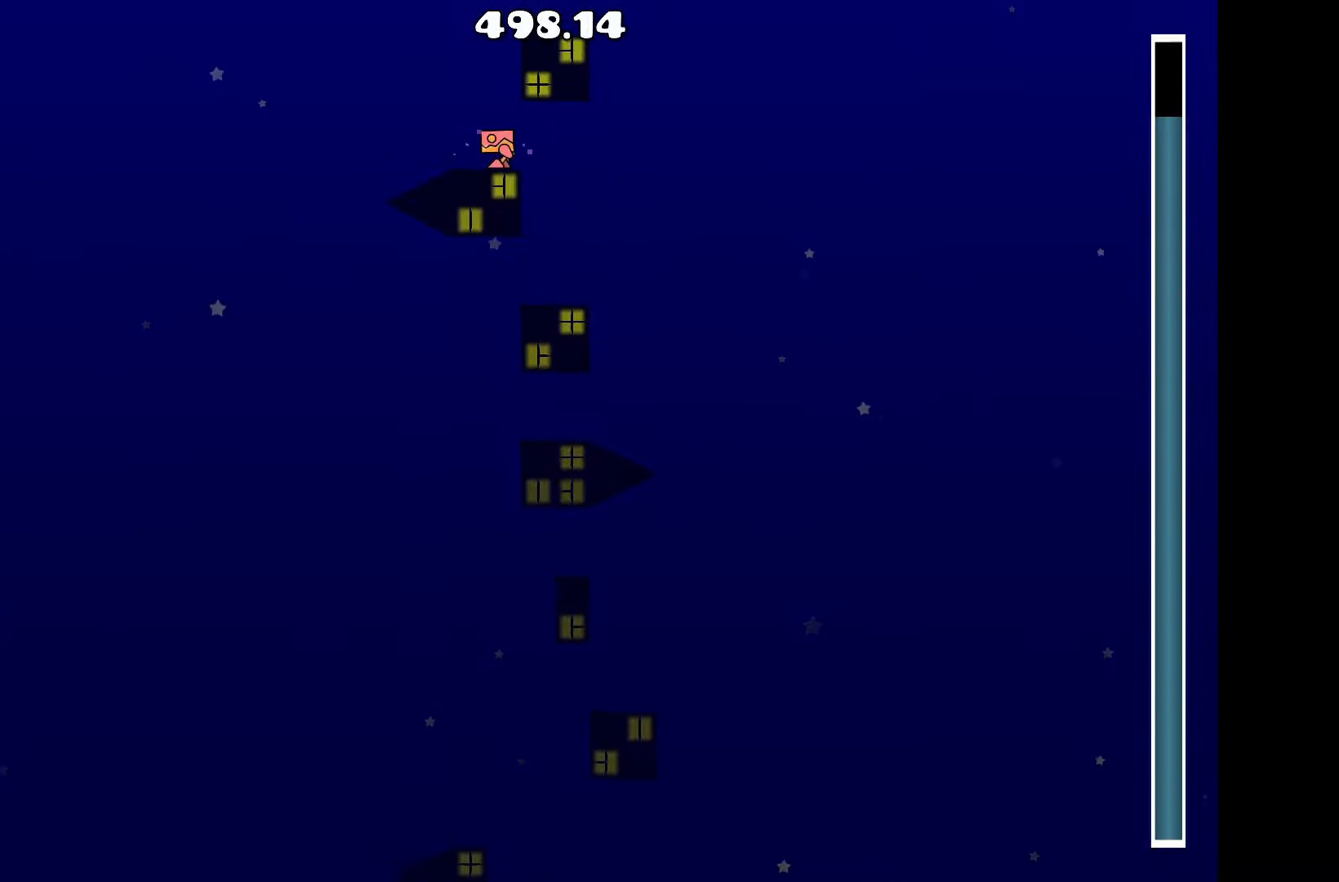
{"keys": [], "events": []}
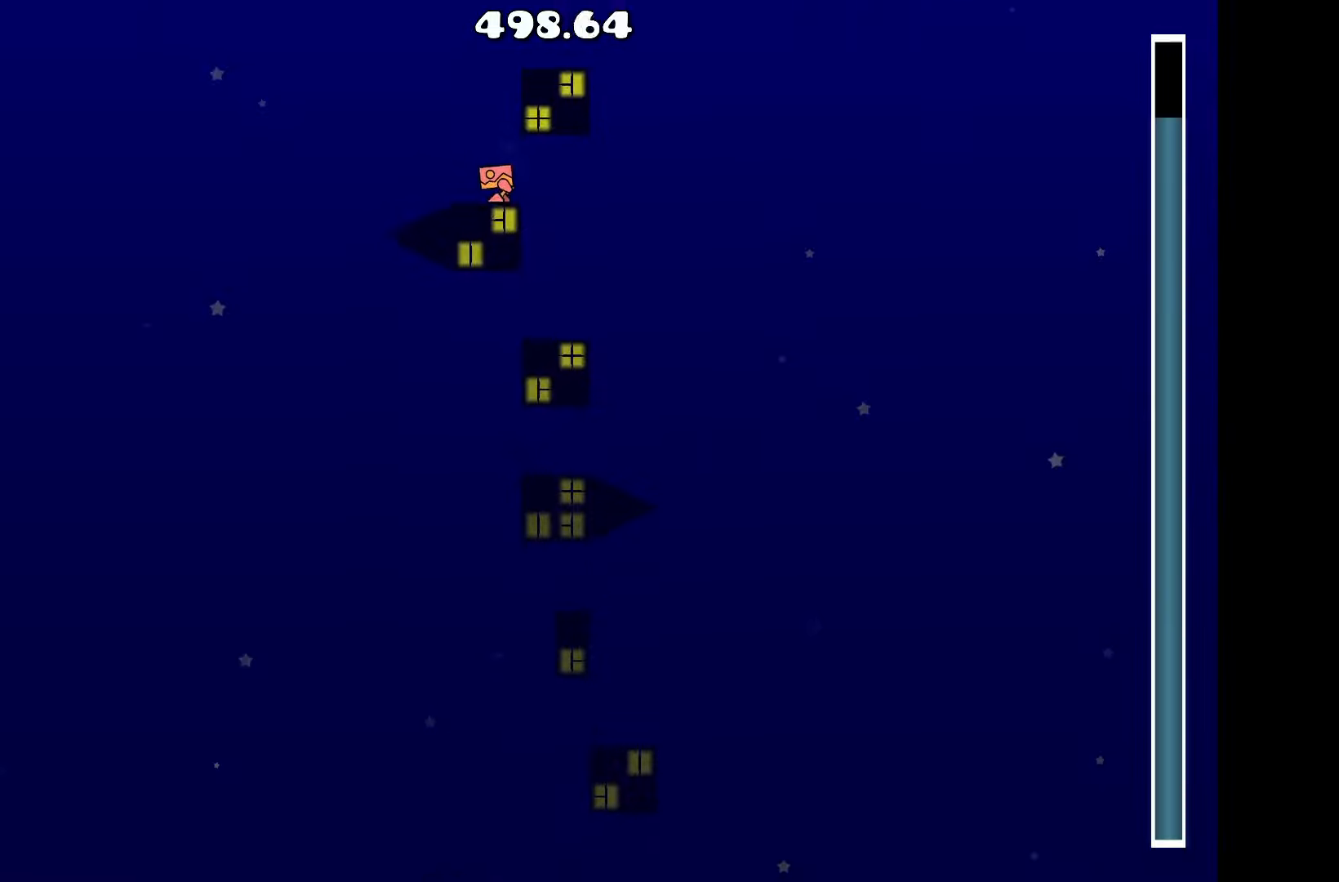
{"keys": [], "events": []}
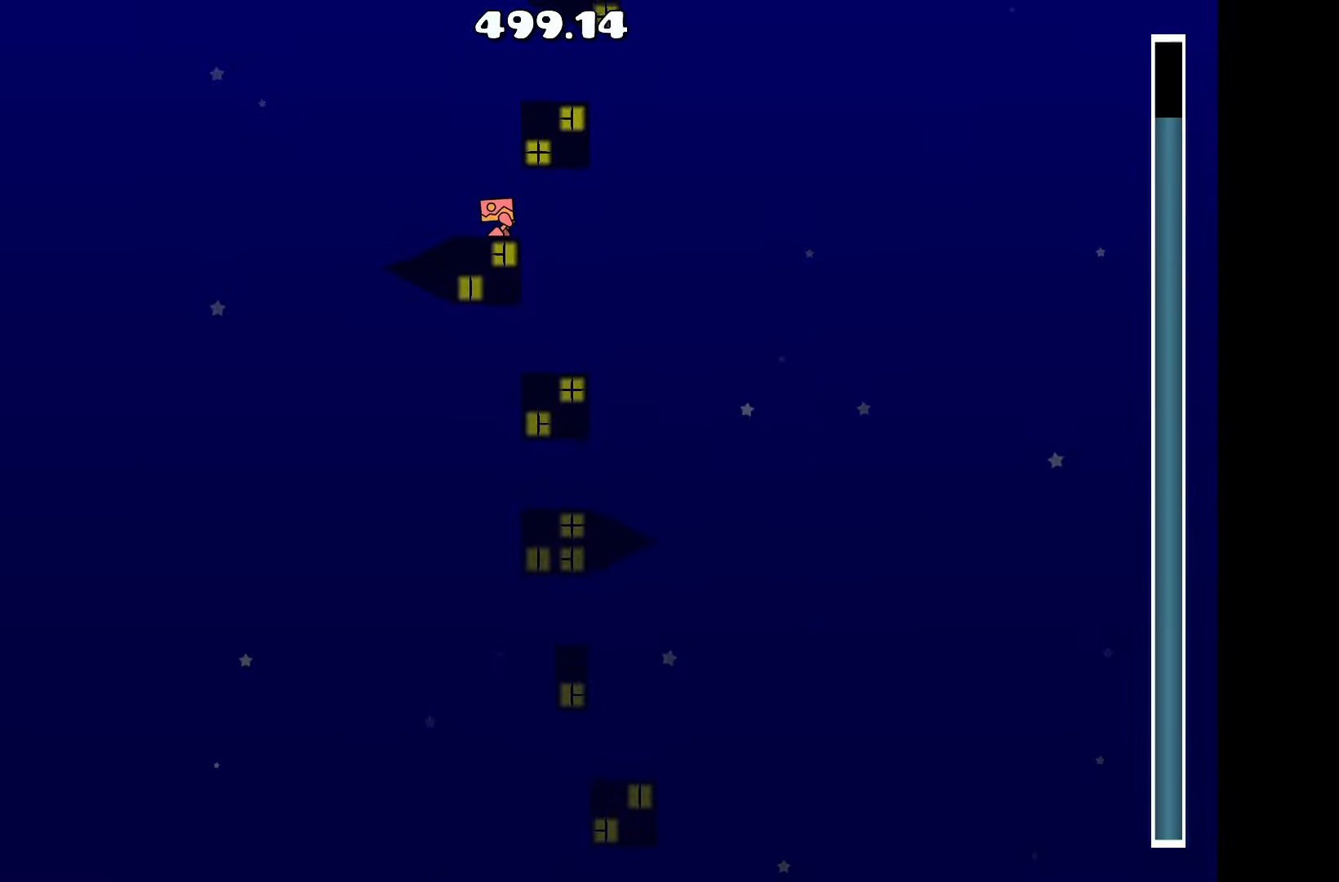
{"keys": [], "events": []}
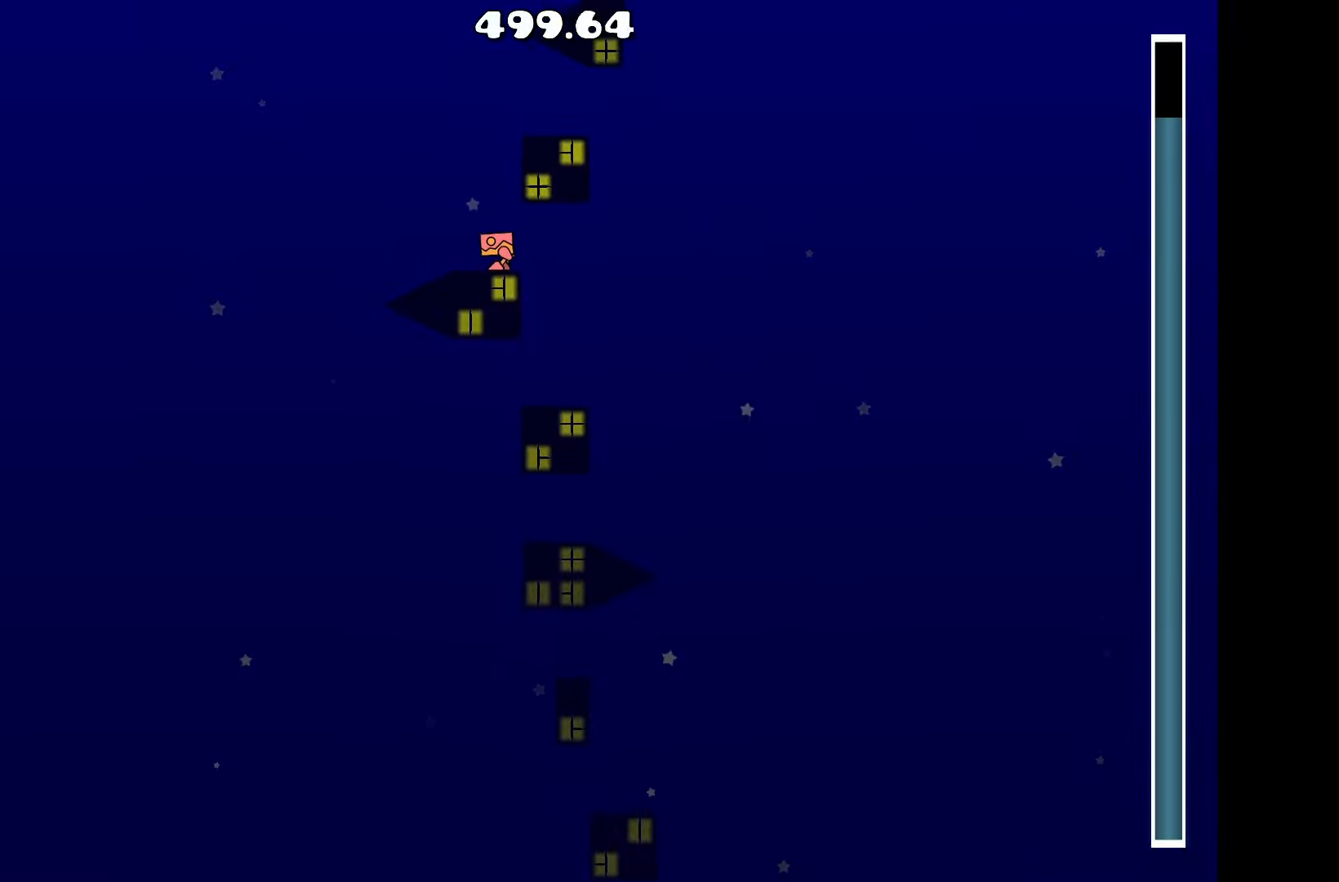
{"keys": ["up"], "events": [[450, "up", "down"]]}
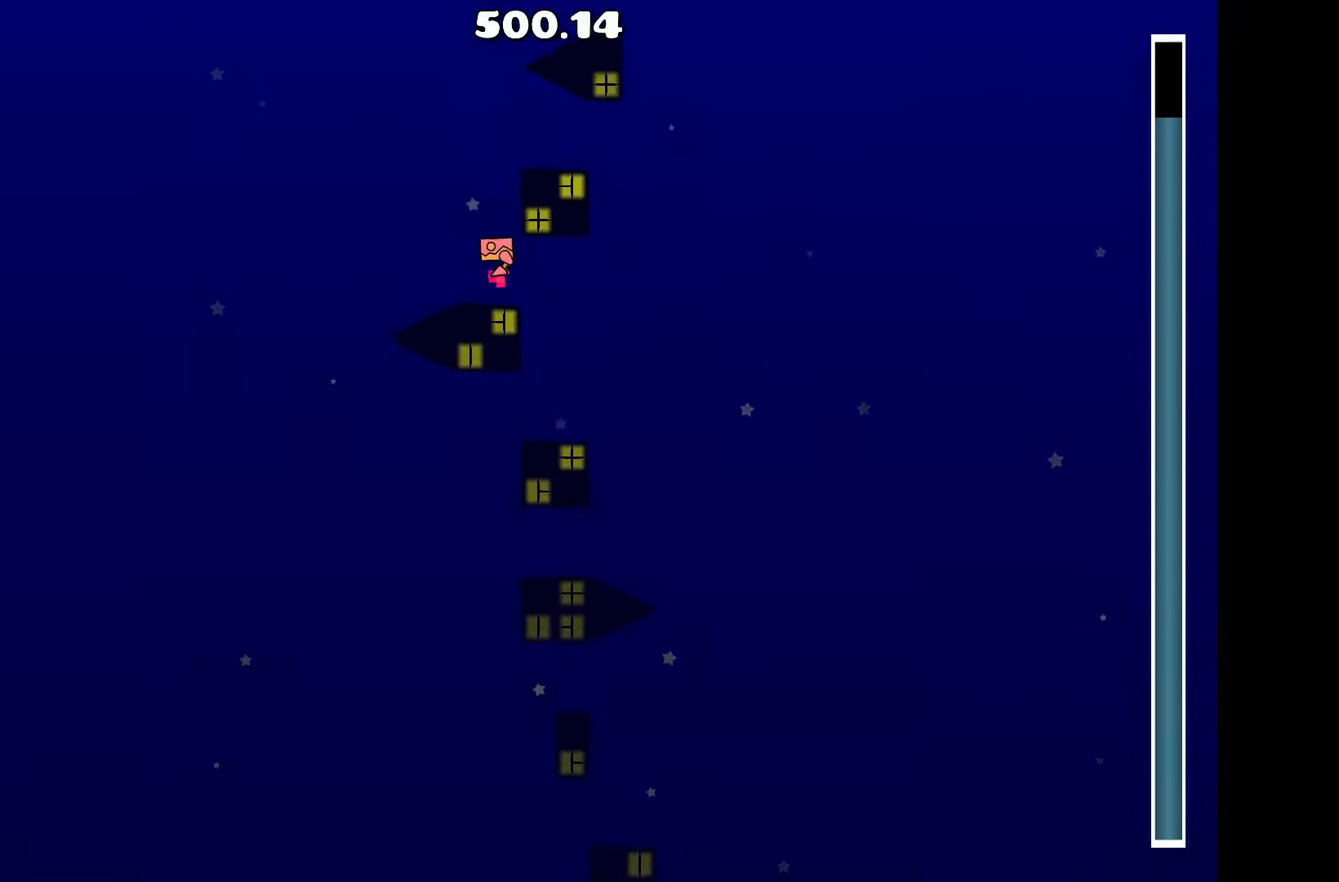
{"keys": [], "events": [[183, "d", "down"], [183, "up", "up"], [333, "d", "up"]]}
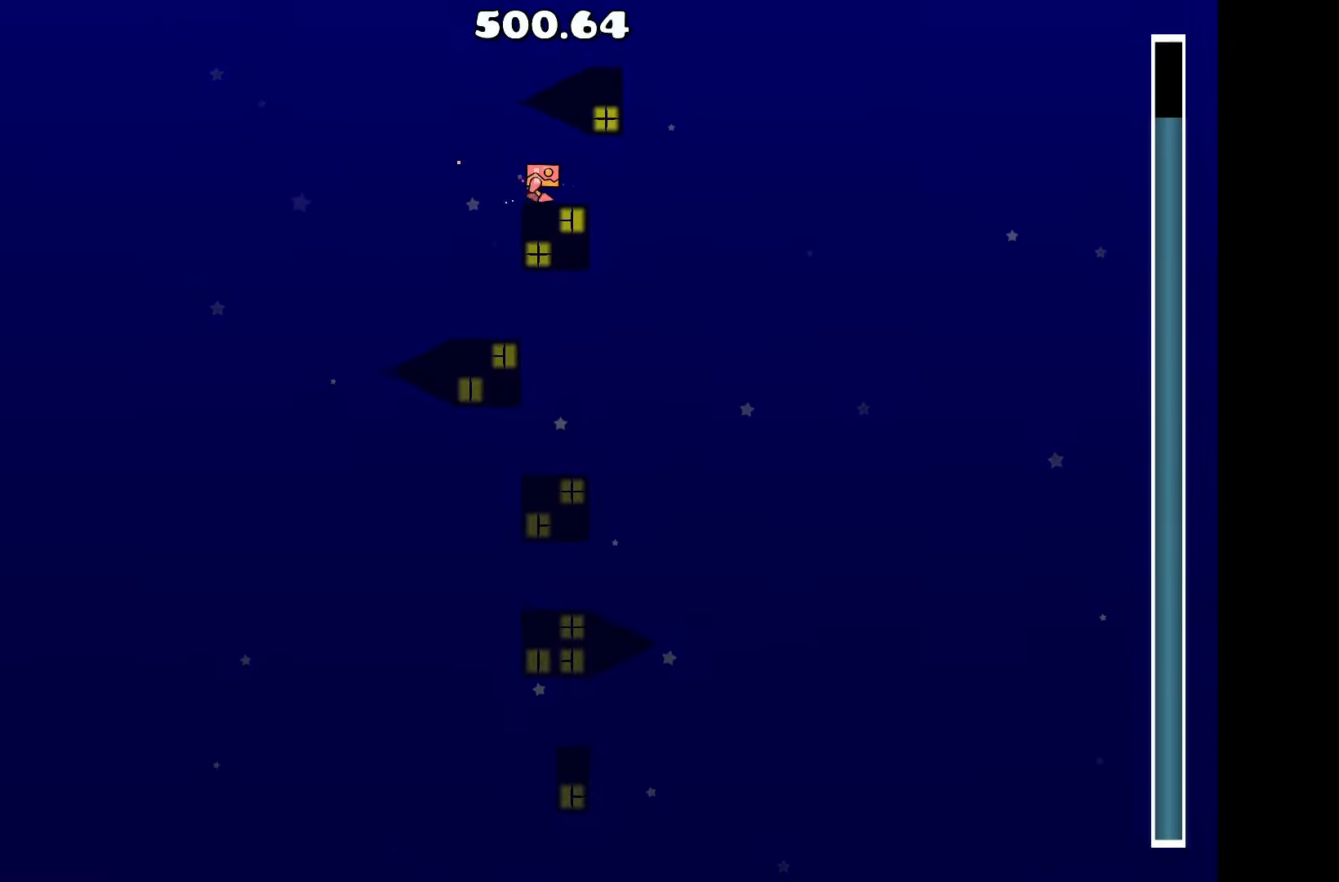
{"keys": [], "events": []}
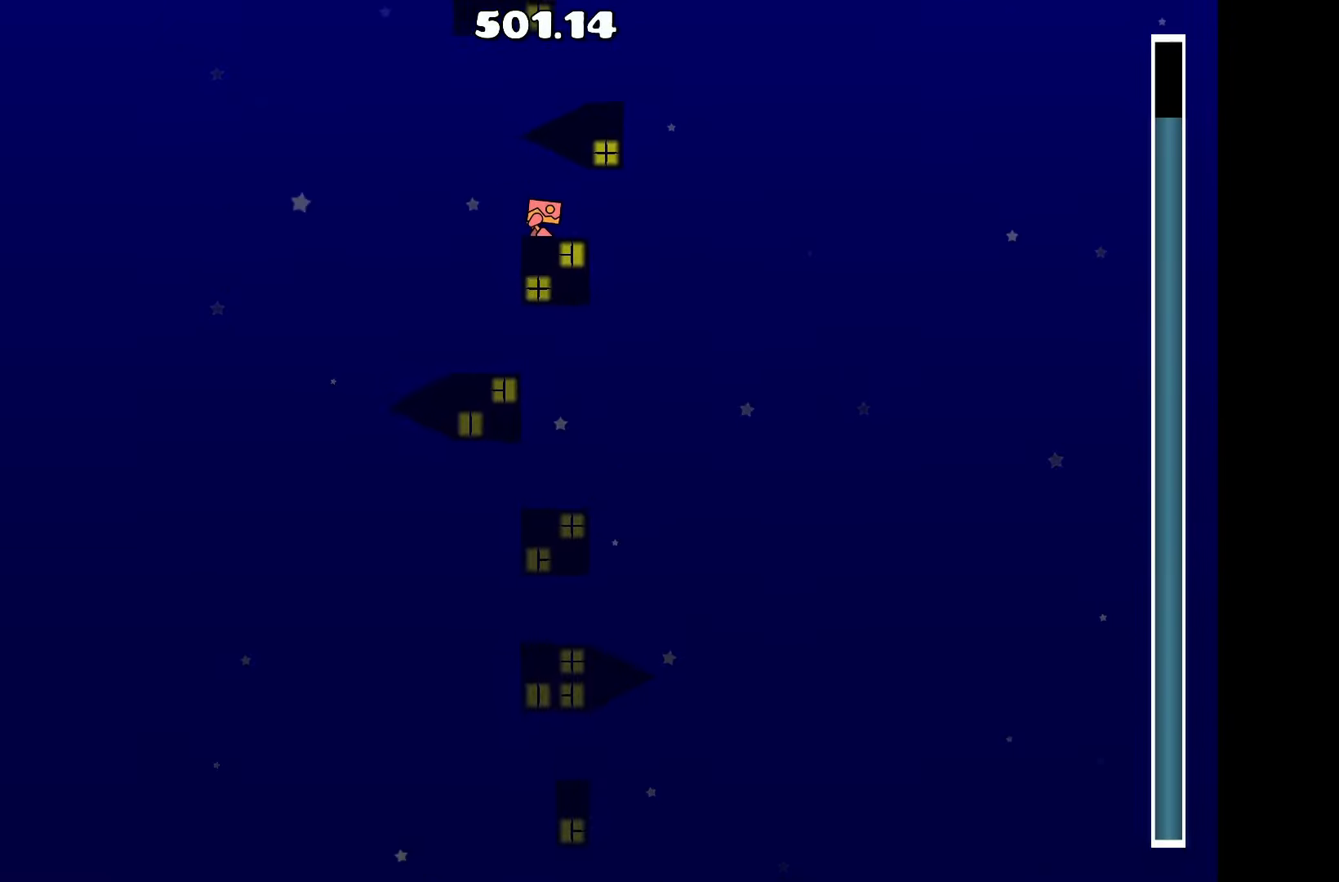
{"keys": [], "events": [[366, "d", "down"], [416, "d", "up"]]}